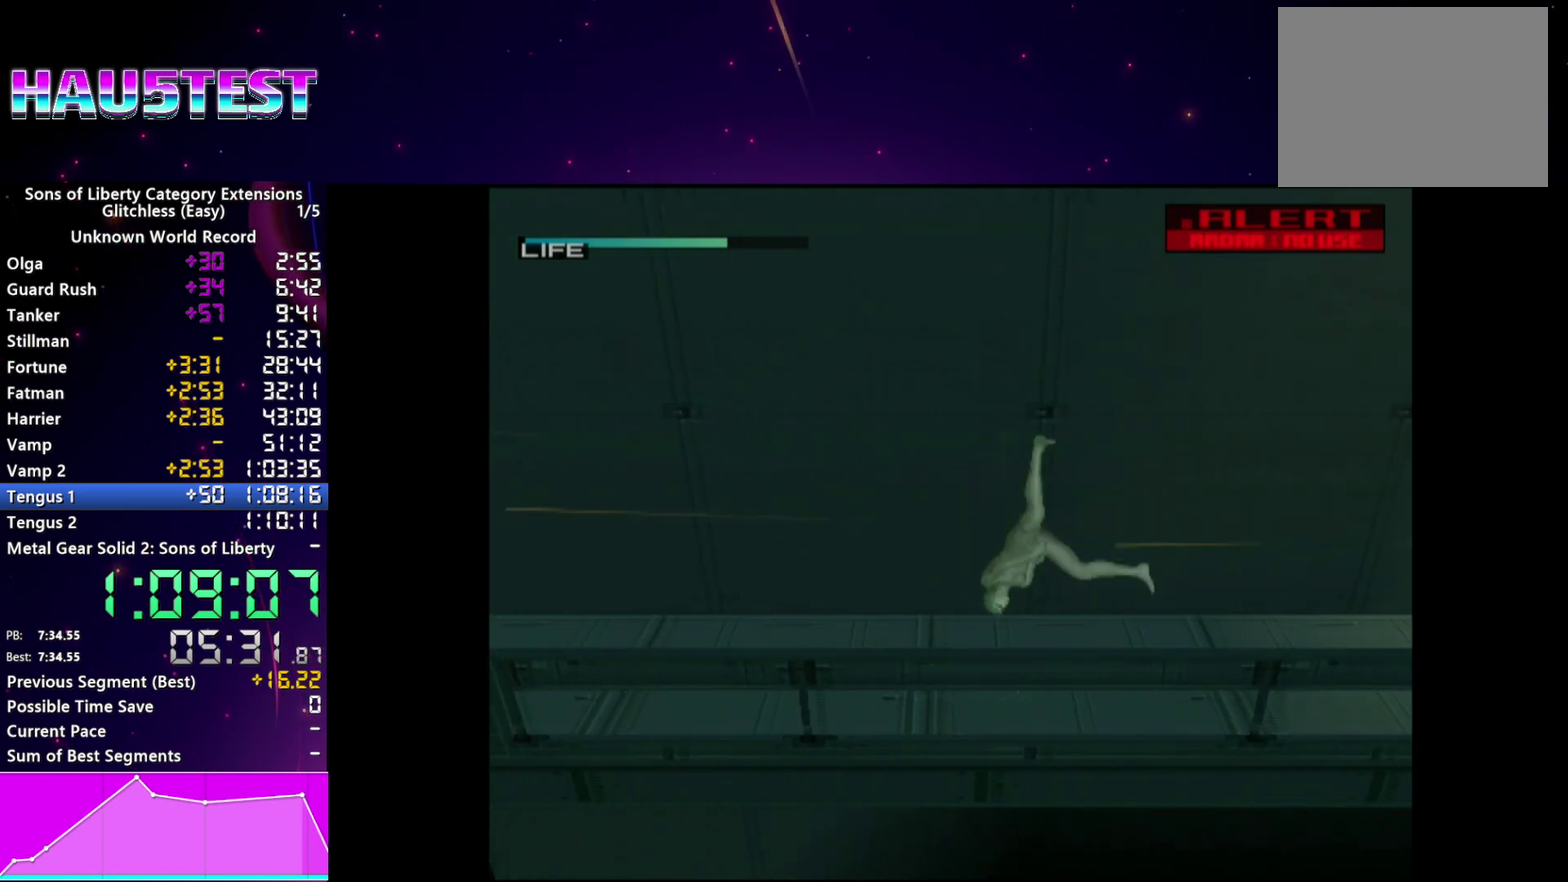
Gameplay with a controller (PlayStation layout); each line is a JSON object with the inputs held at the frame after it. "events" lists button and stick changes between this image and that frame as [ms after this image, input, new state], when the widget could be followed in between. This overlay highlights the sticks when they move; stick clicks (L3 R3) are not distinguishable. Not read: L3 R3 START.
{"buttons": [], "left_stick": "right", "right_stick": "center", "events": []}
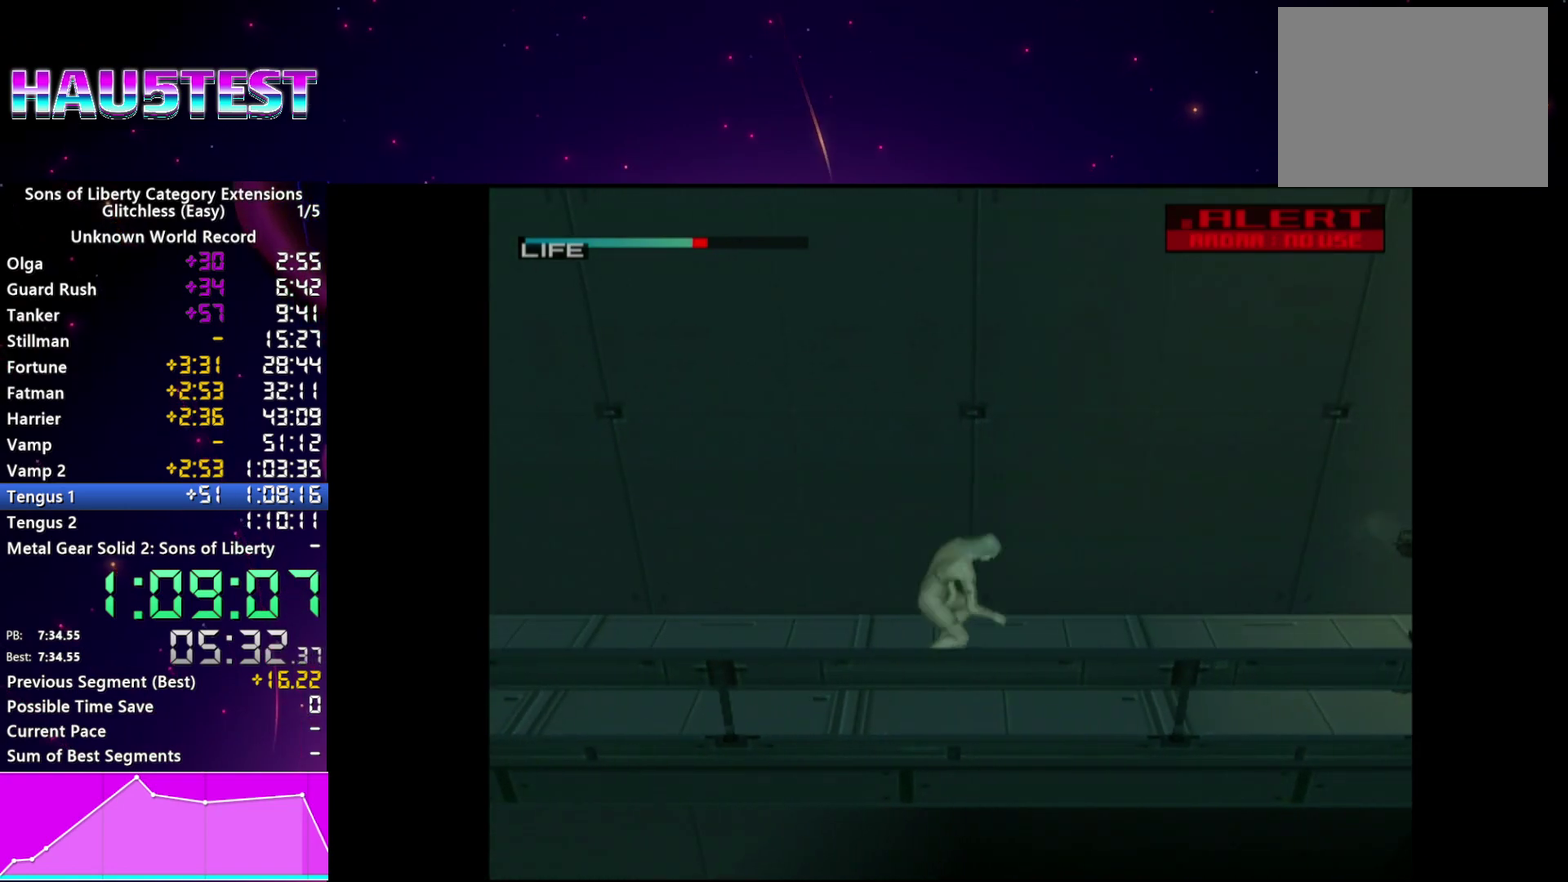
{"buttons": ["CROSS"], "left_stick": "right", "right_stick": "center", "events": [[380, "CROSS", "down"]]}
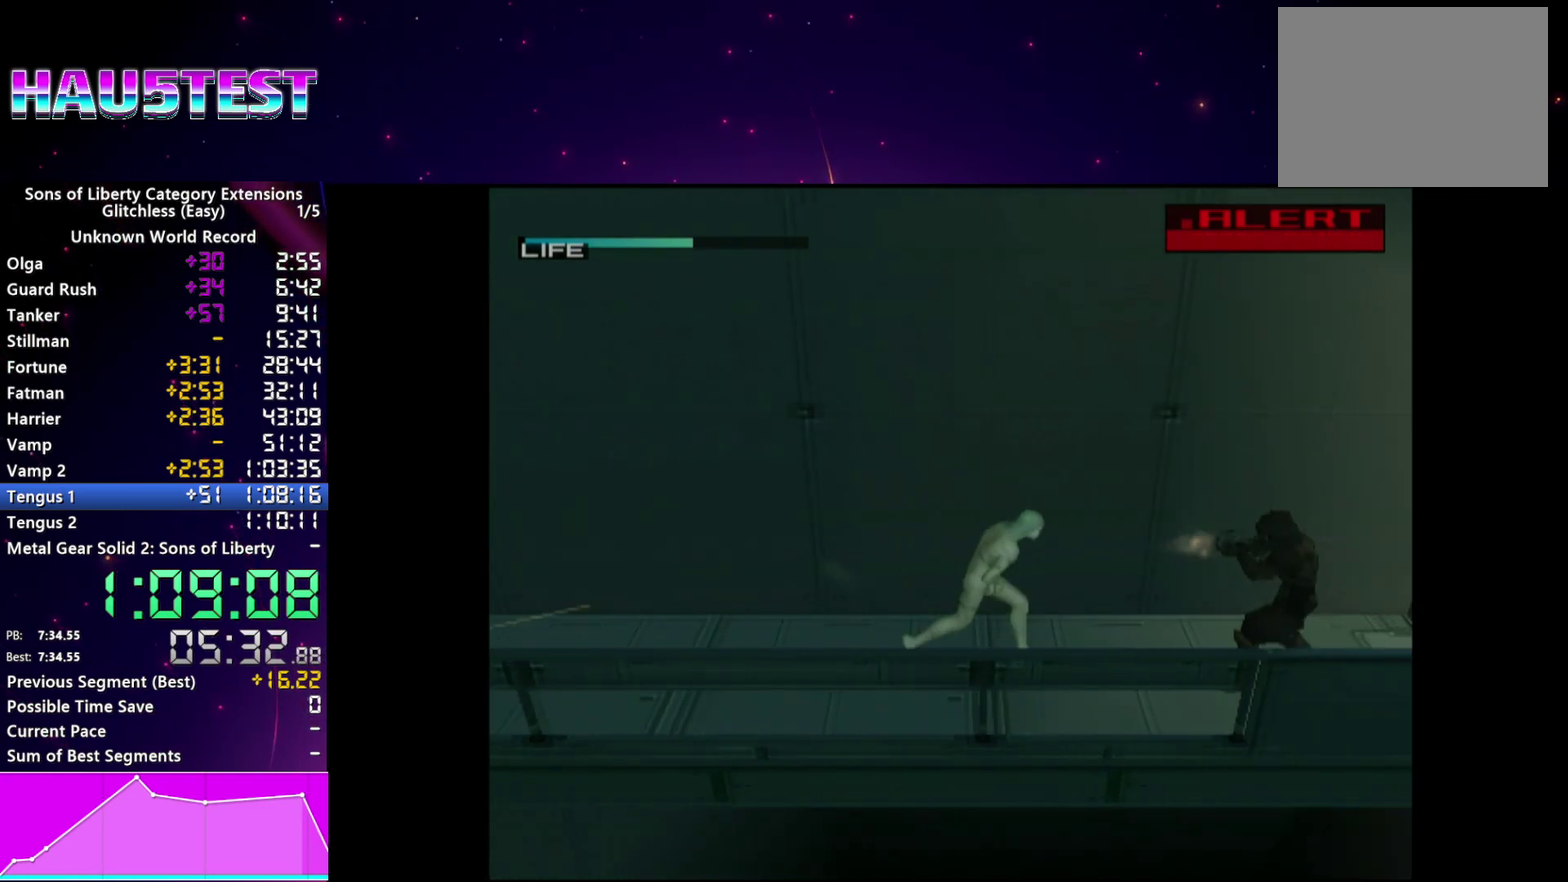
{"buttons": ["CROSS"], "left_stick": "right", "right_stick": "center"}
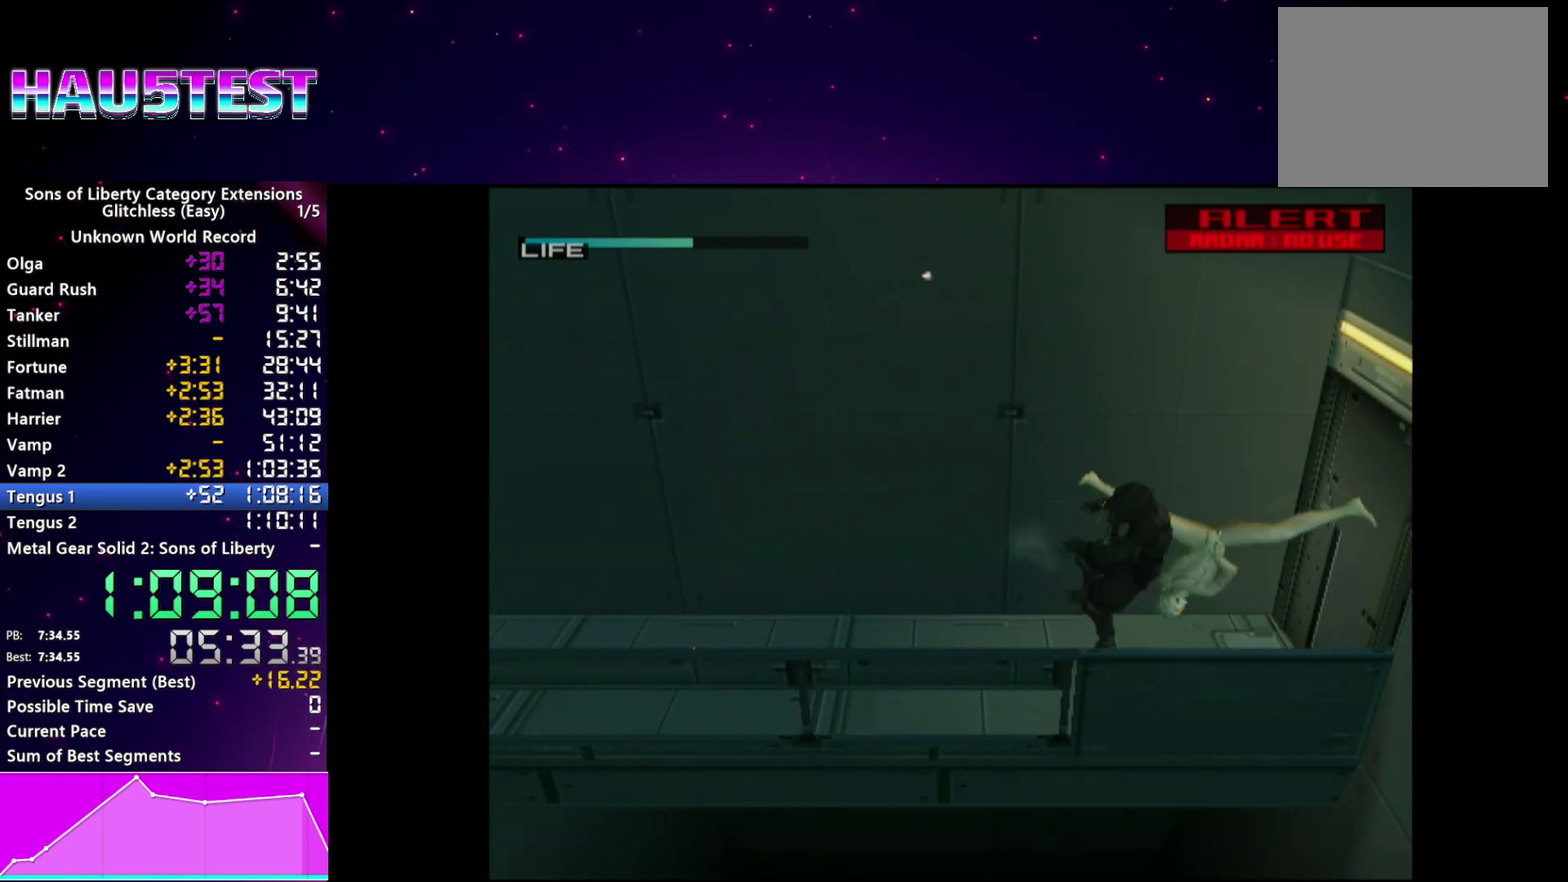
{"buttons": ["CROSS"], "left_stick": "right", "right_stick": "center", "events": []}
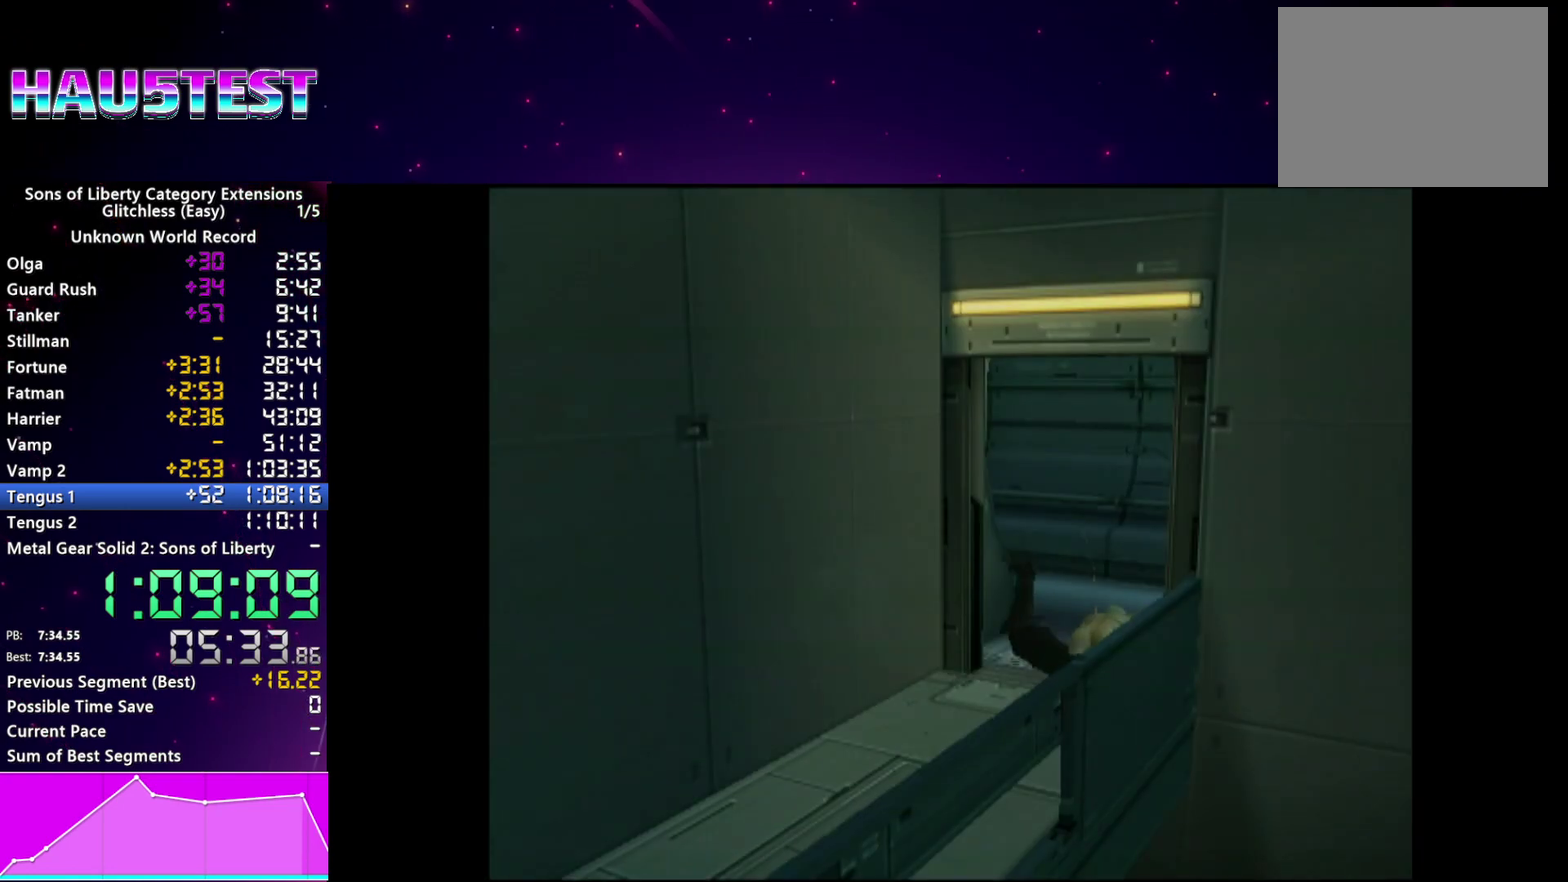
{"buttons": [], "left_stick": "center", "right_stick": "center", "events": [[340, "left_stick", "center"], [360, "CROSS", "up"]]}
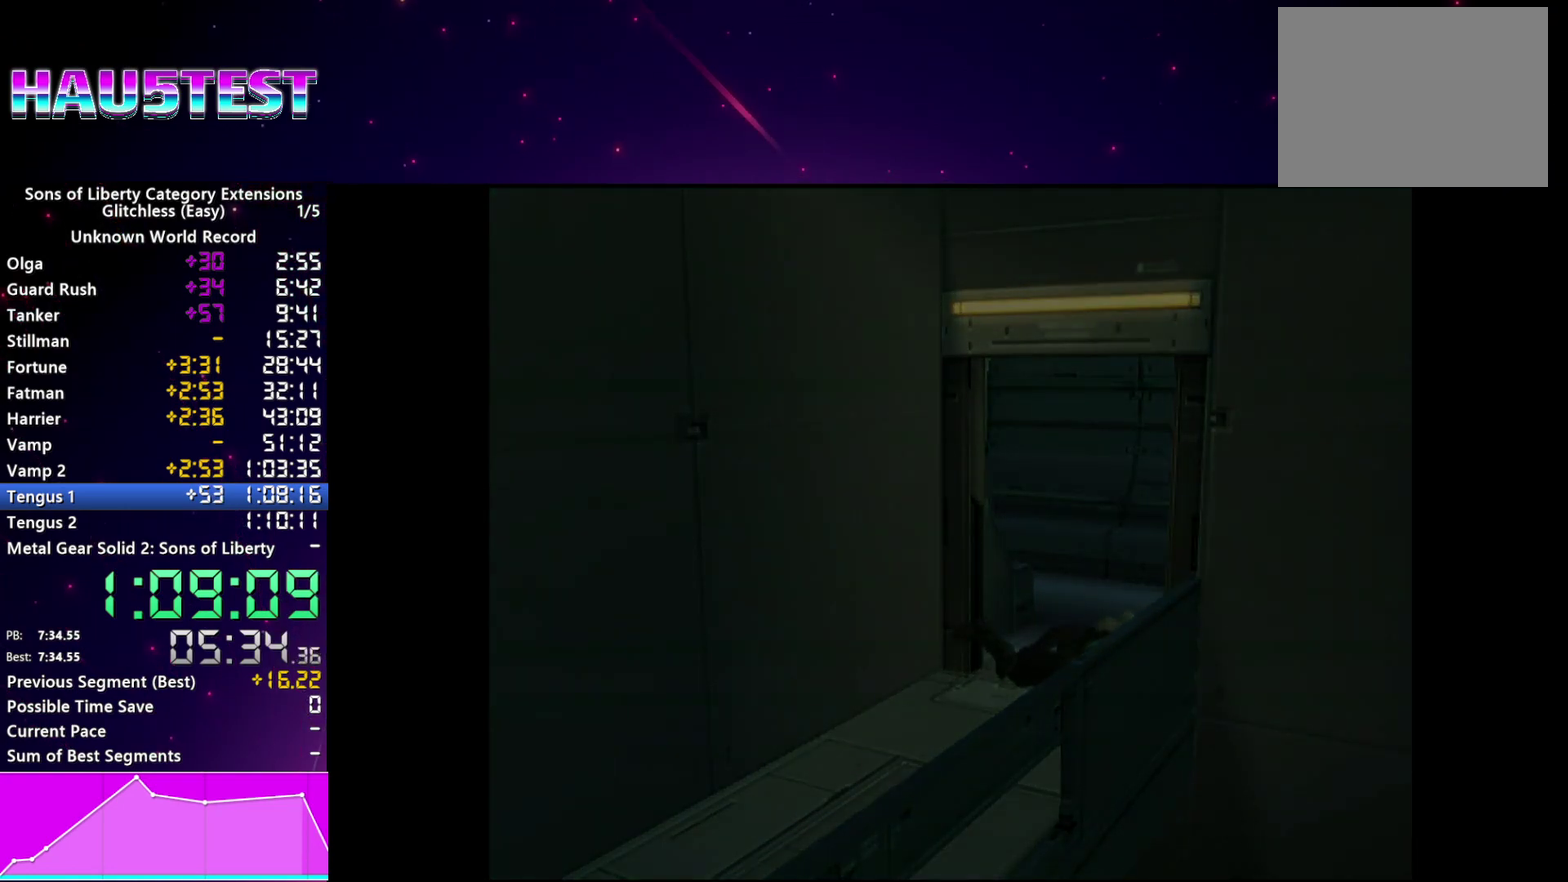
{"buttons": ["SELECT"], "left_stick": "center", "right_stick": "center", "events": [[20, "SELECT", "down"]]}
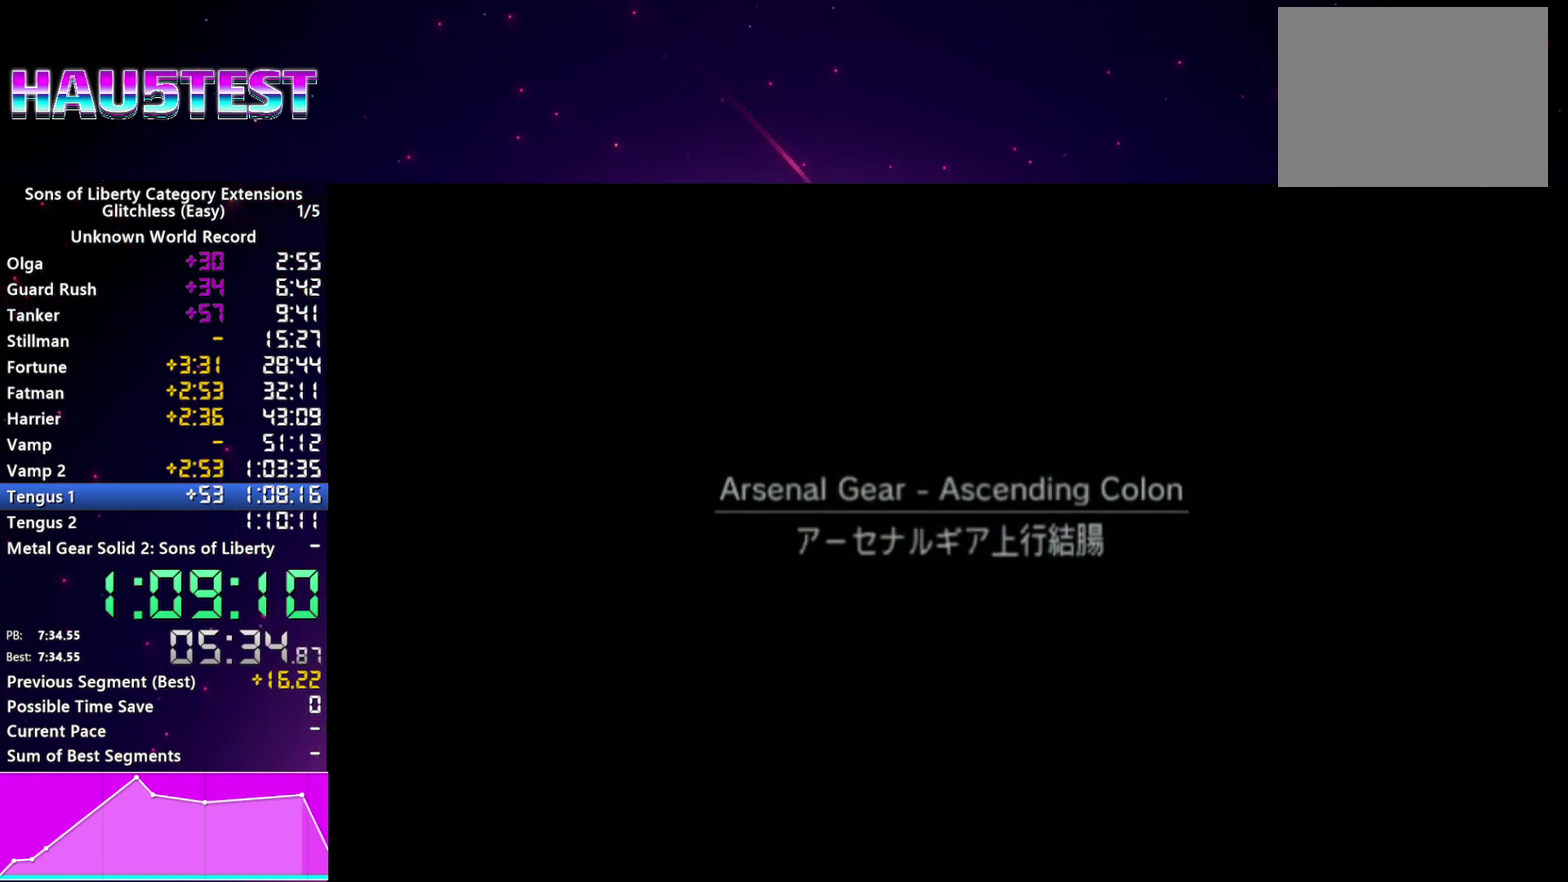
{"buttons": ["SELECT"], "left_stick": "center", "right_stick": "center", "events": []}
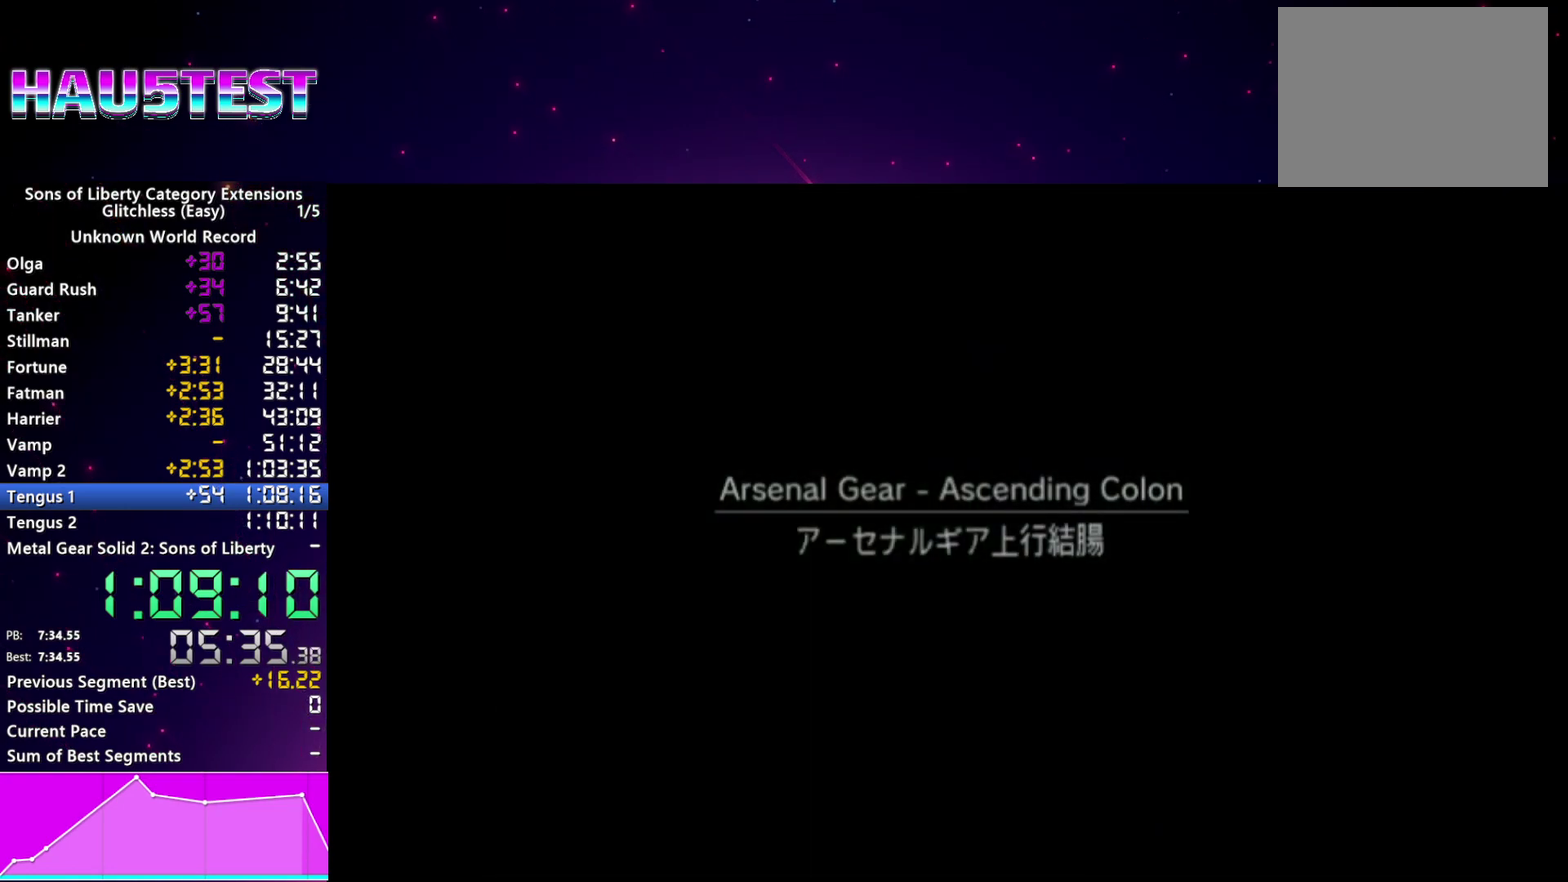
{"buttons": ["SELECT"], "left_stick": "center", "right_stick": "center", "events": []}
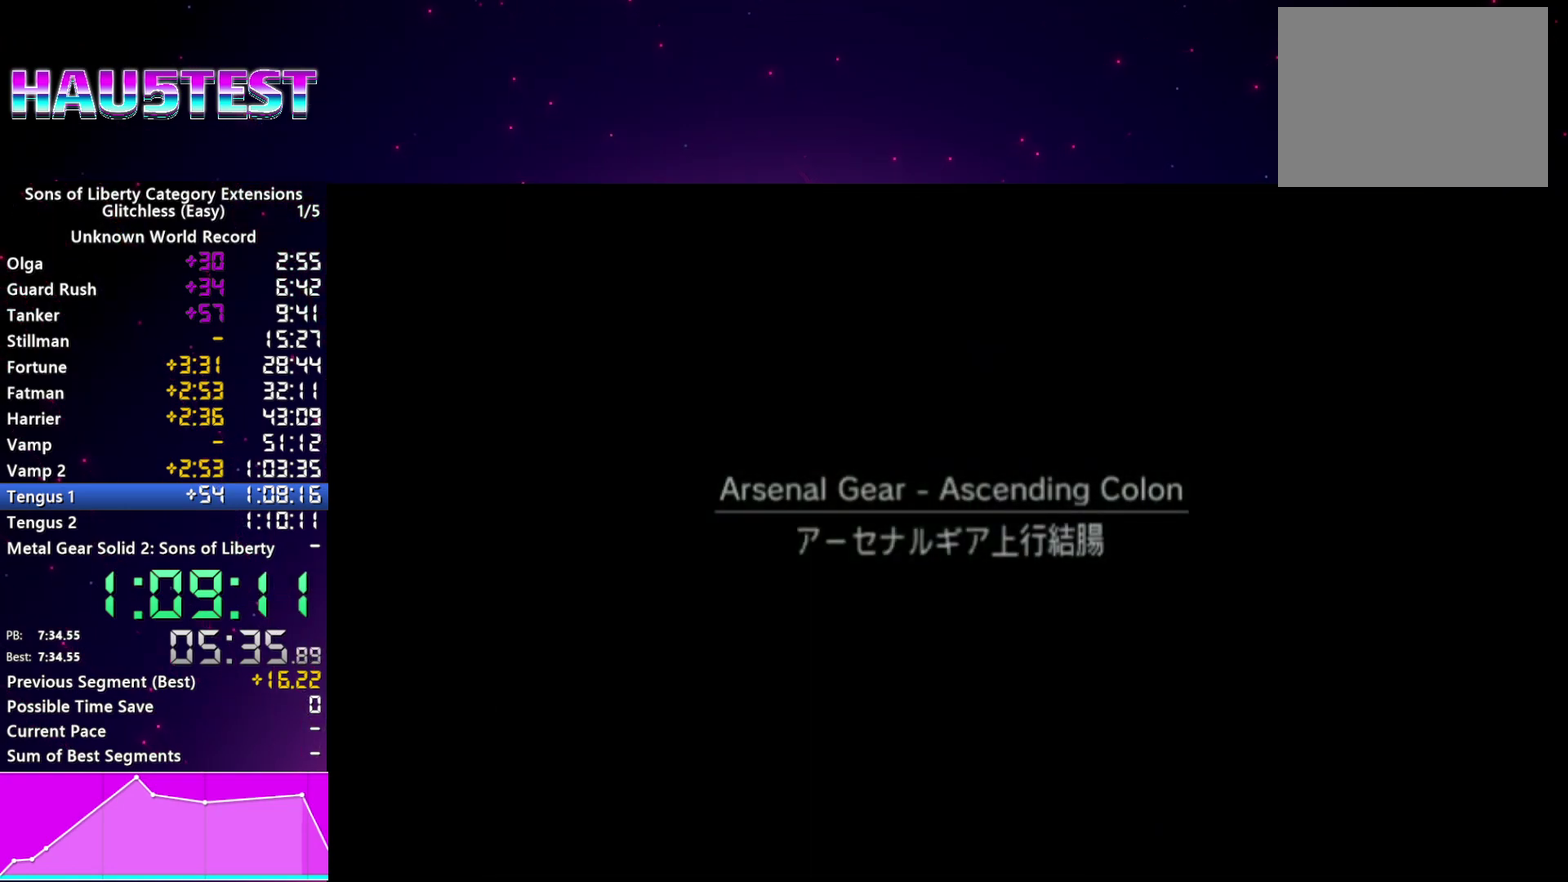
{"buttons": ["SELECT"], "left_stick": "center", "right_stick": "center", "events": []}
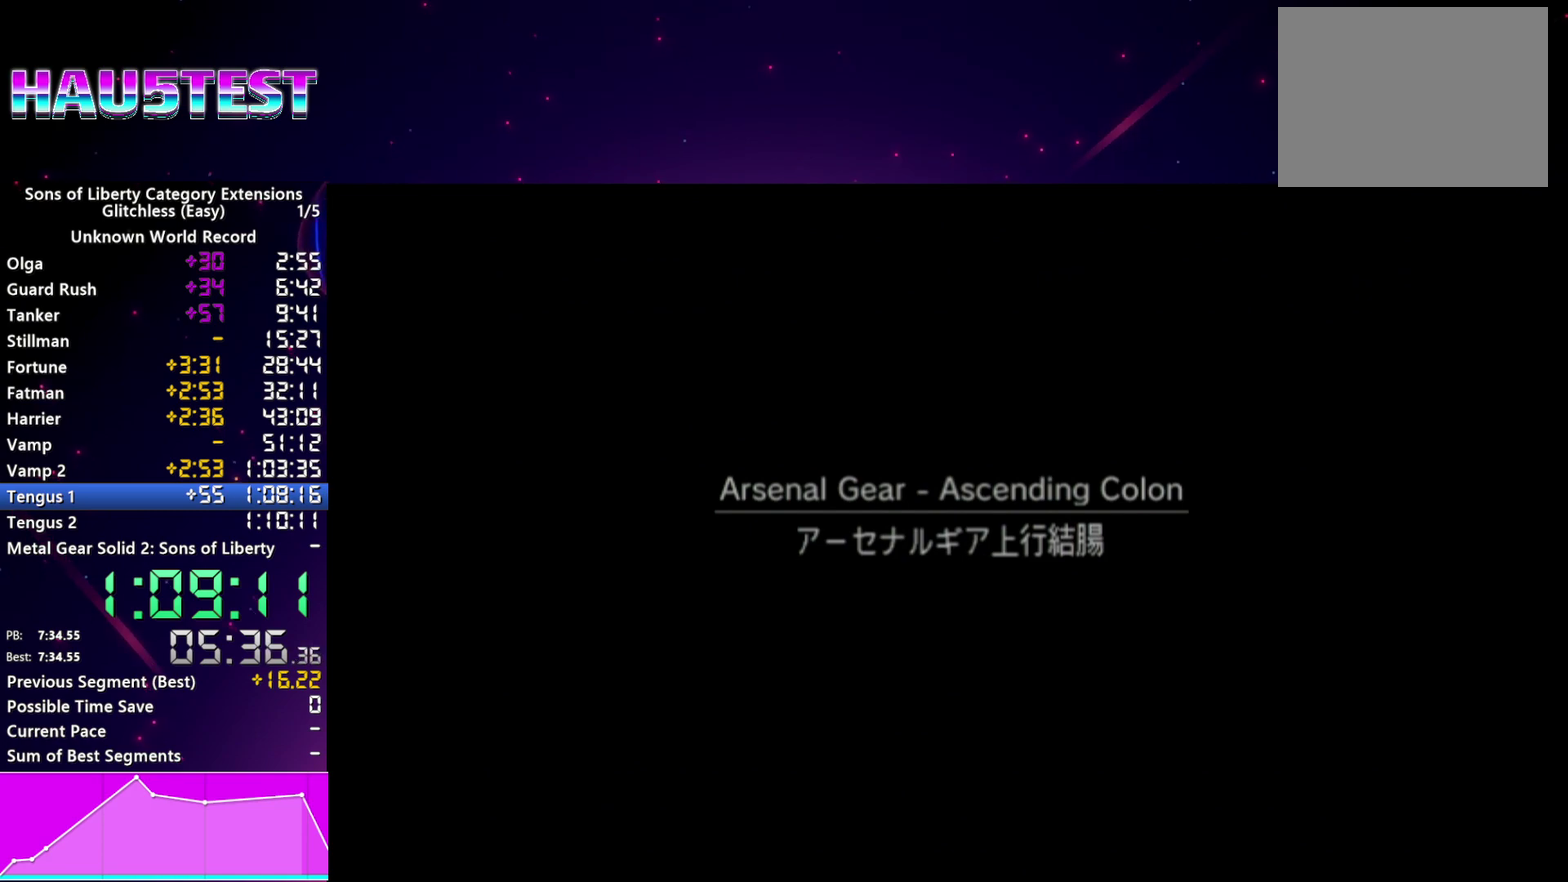
{"buttons": ["SELECT"], "left_stick": "center", "right_stick": "center", "events": []}
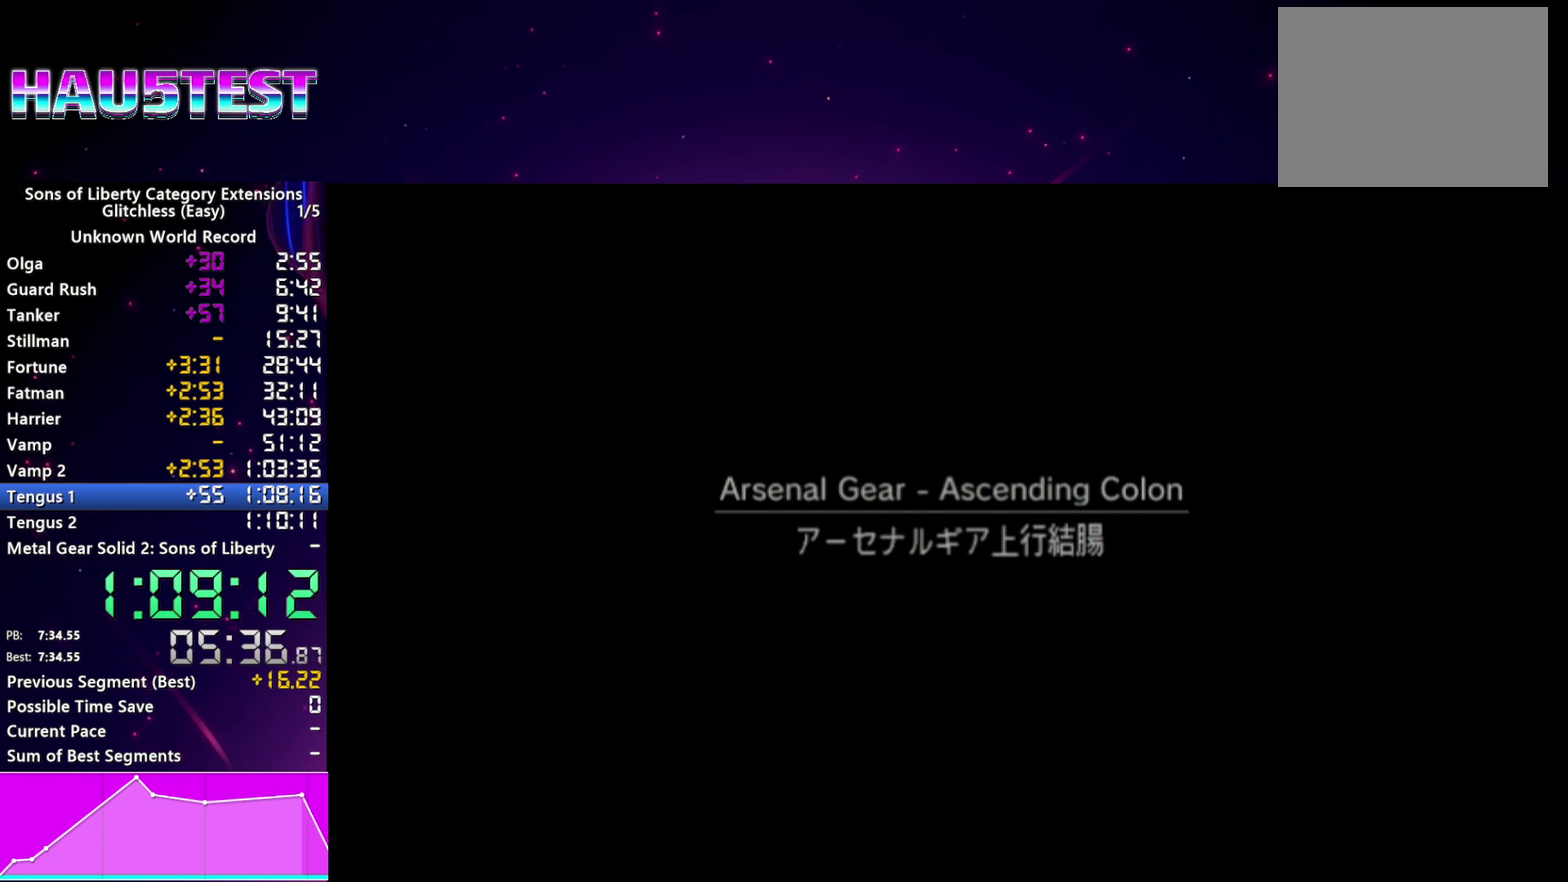
{"buttons": ["SELECT"], "left_stick": "center", "right_stick": "center", "events": []}
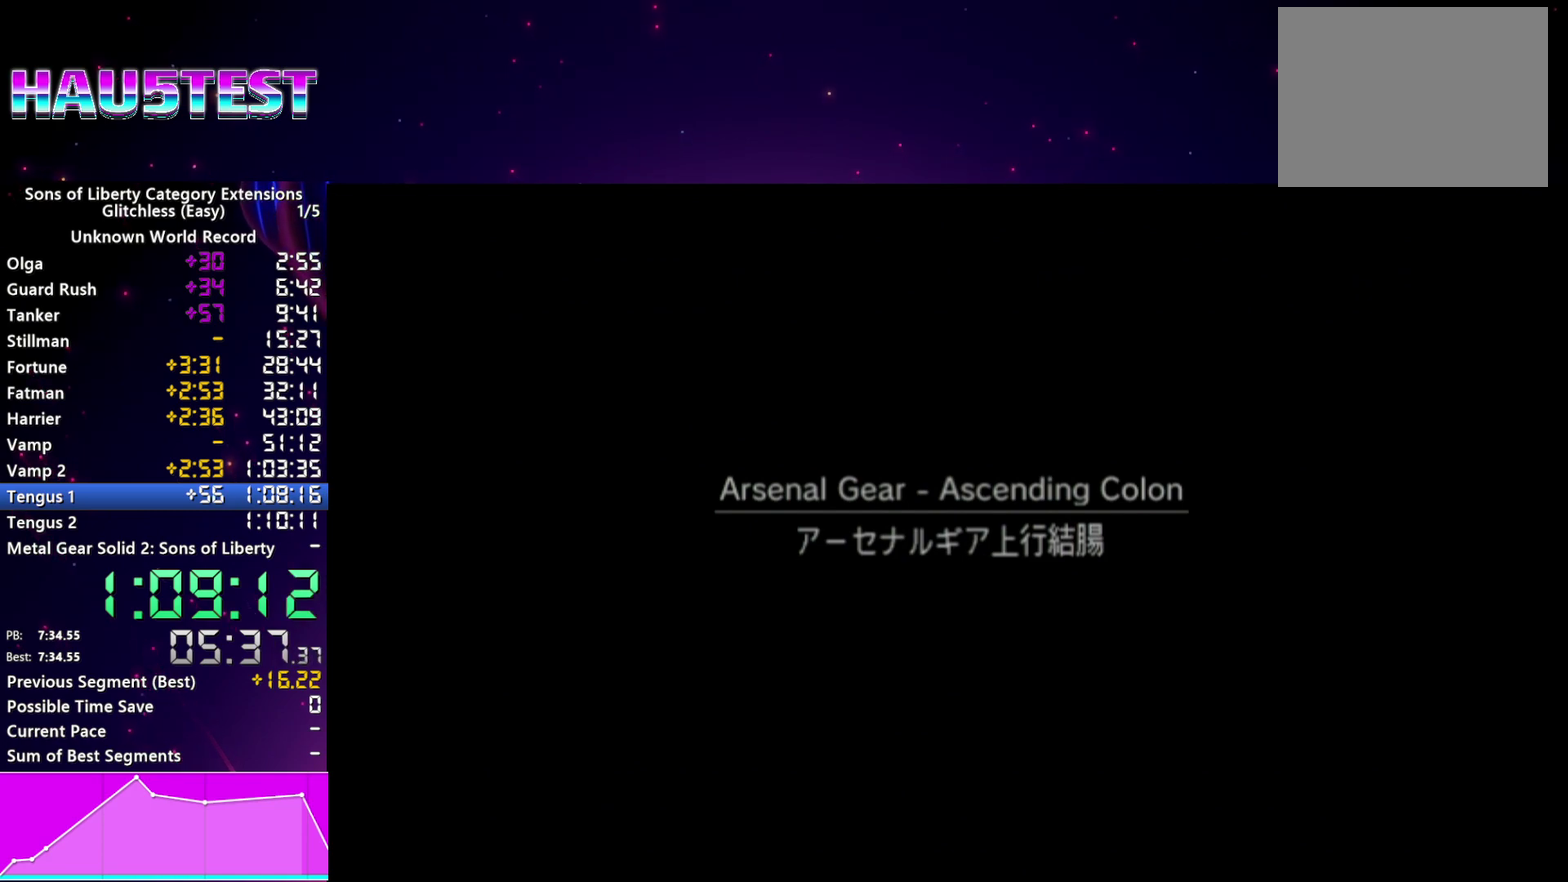
{"buttons": ["SELECT"], "left_stick": "center", "right_stick": "center", "events": []}
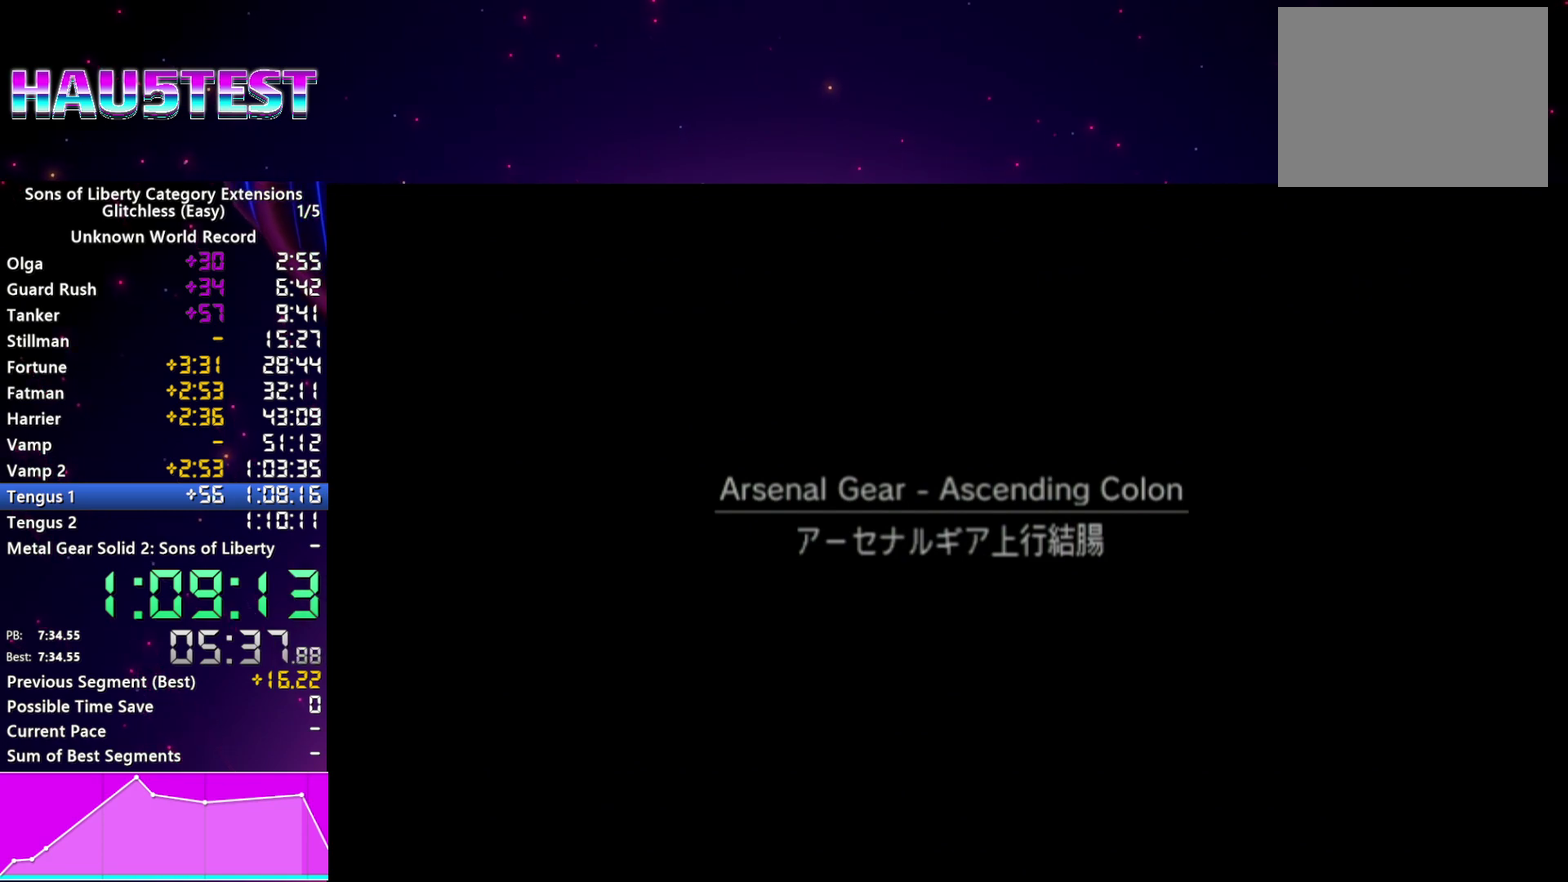
{"buttons": ["SELECT"], "left_stick": "center", "right_stick": "center", "events": []}
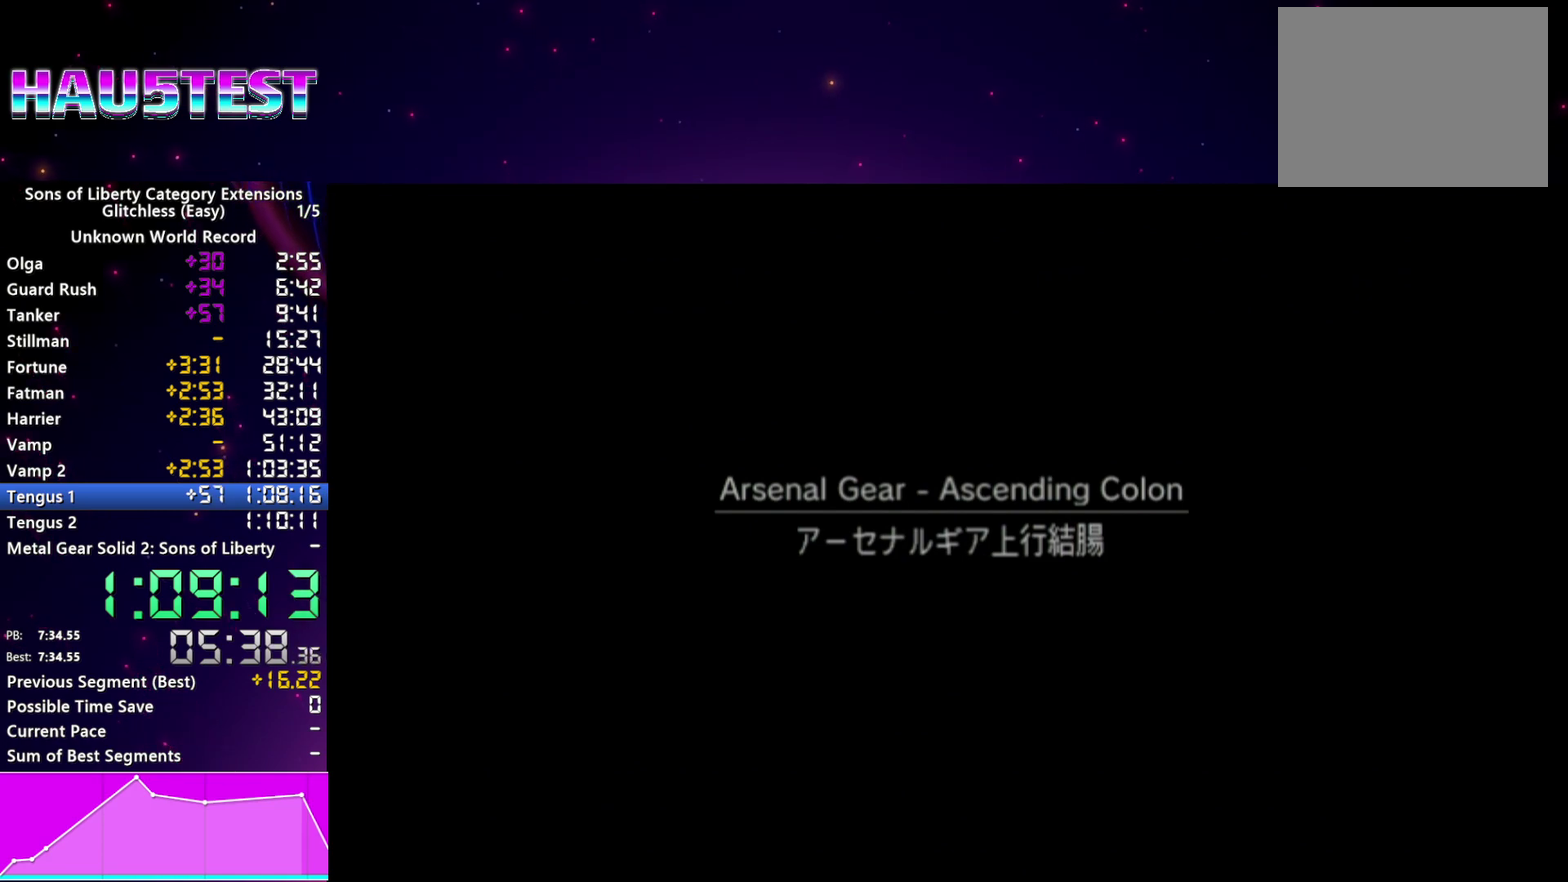
{"buttons": ["SELECT"], "left_stick": "center", "right_stick": "center", "events": []}
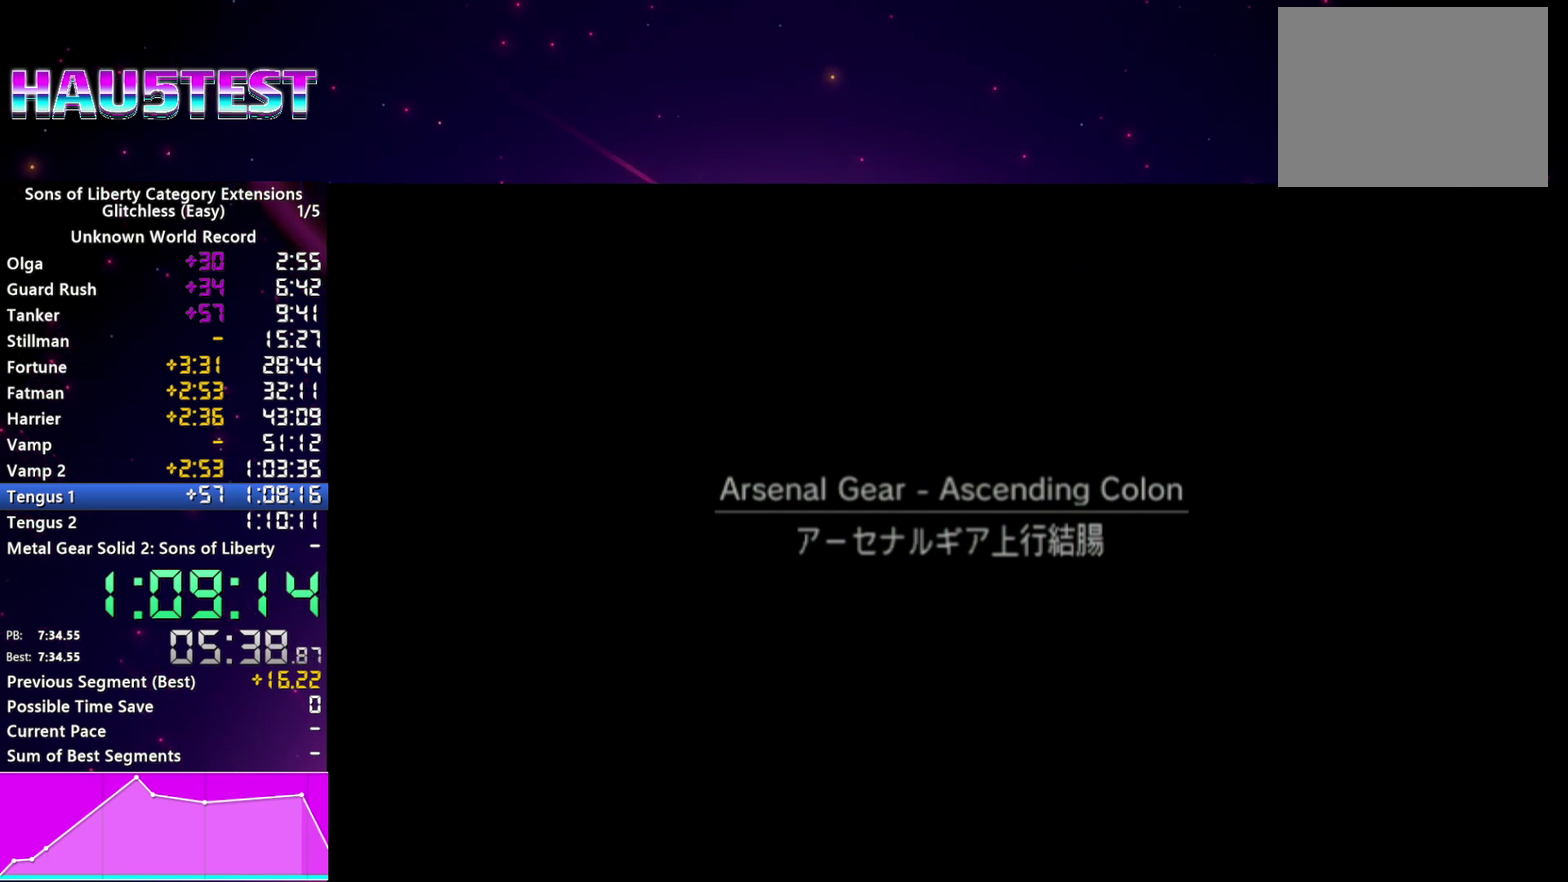
{"buttons": ["SELECT"], "left_stick": "center", "right_stick": "center", "events": []}
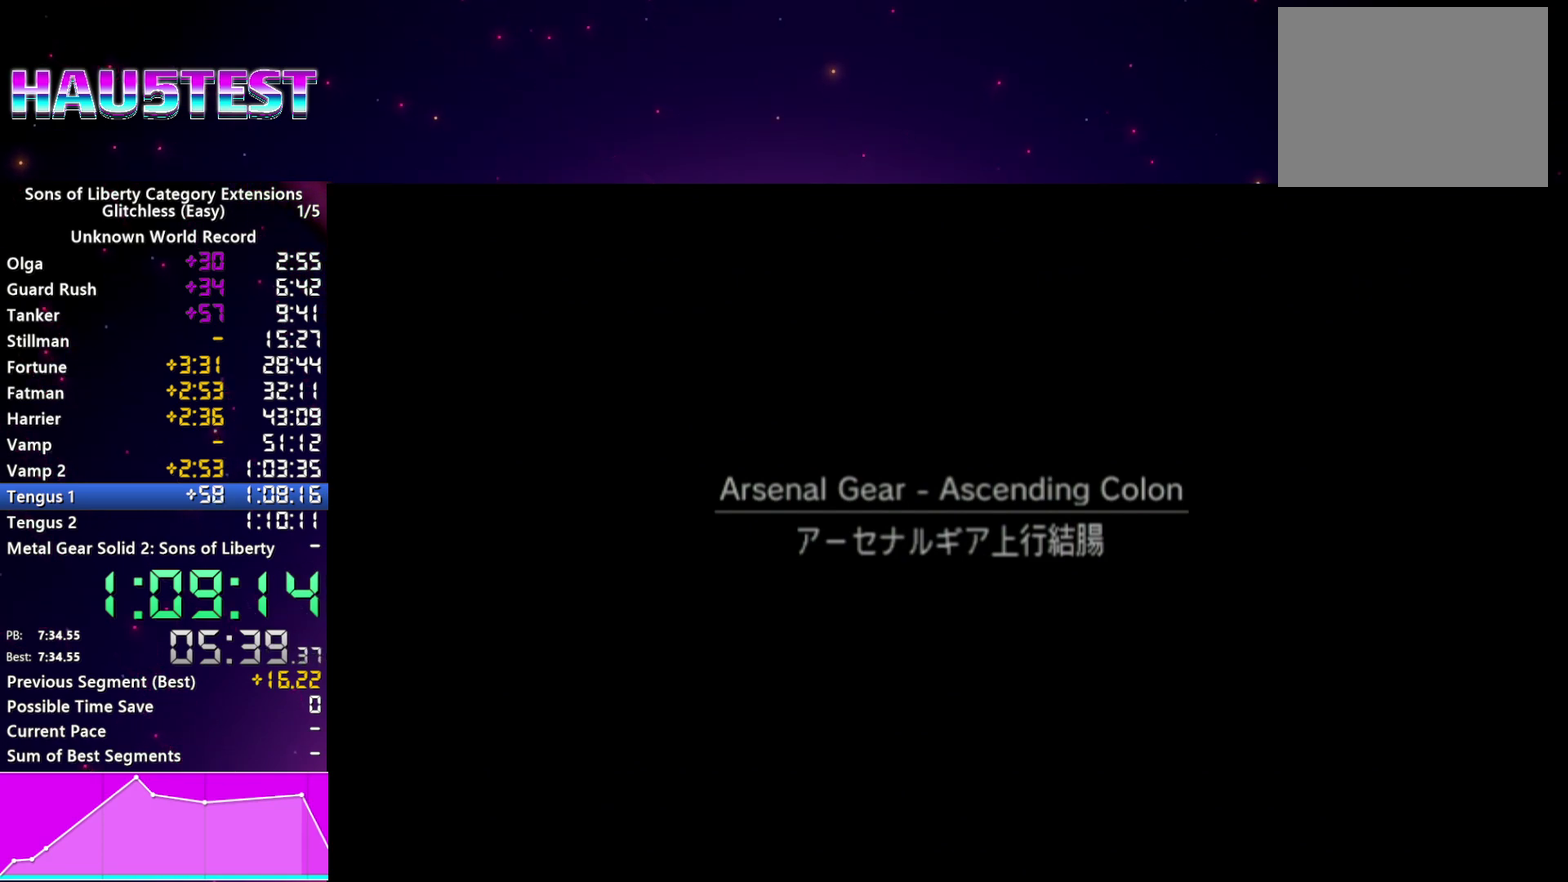
{"buttons": ["SELECT"], "left_stick": "center", "right_stick": "center", "events": []}
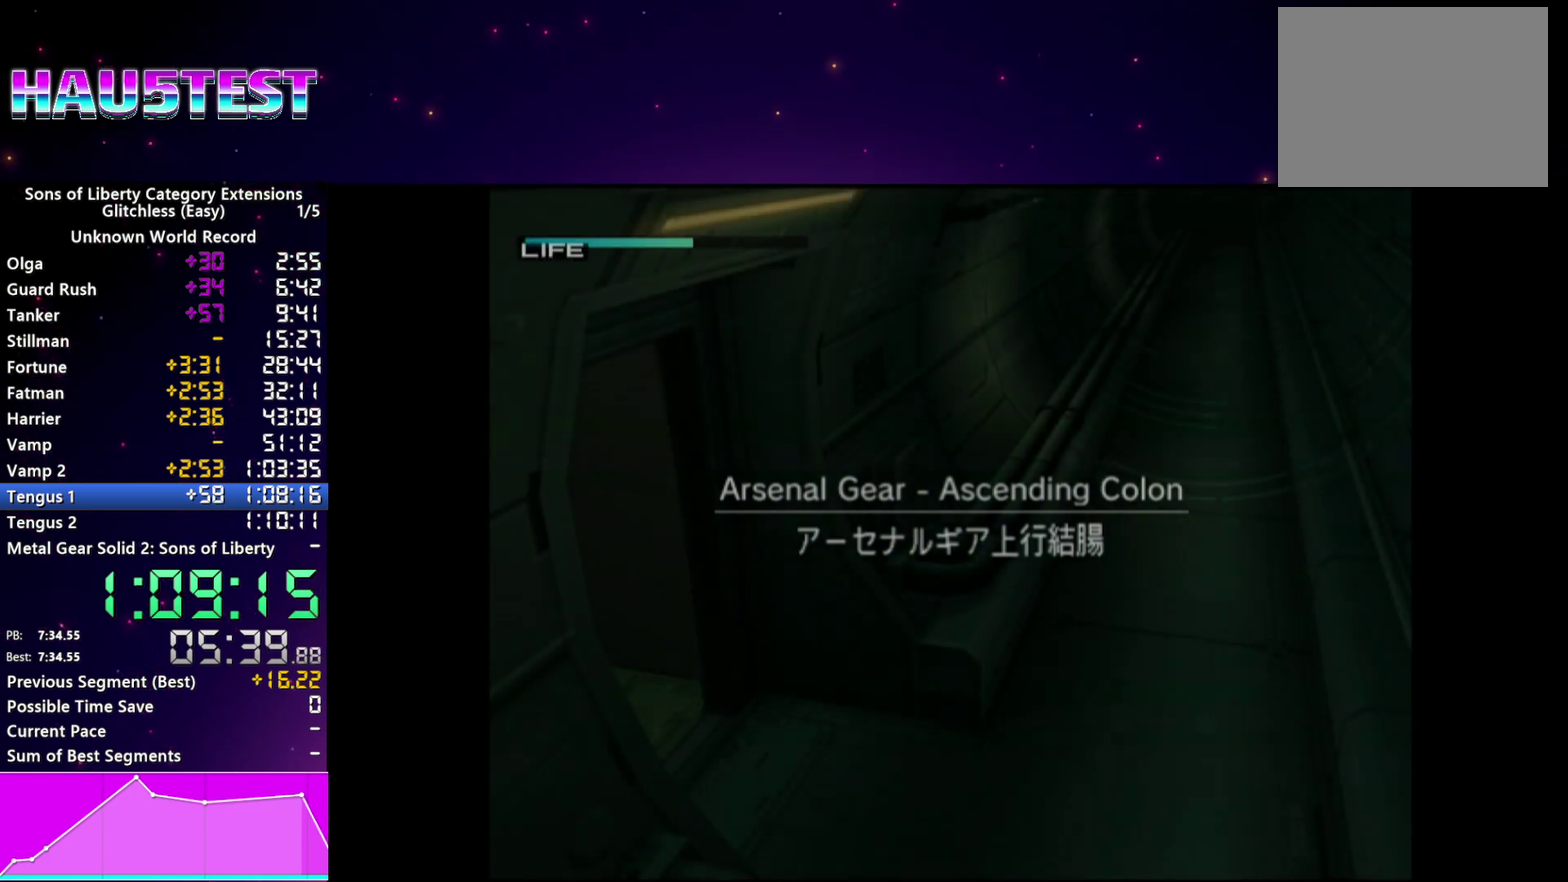
{"buttons": ["SELECT"], "left_stick": "center", "right_stick": "center", "events": []}
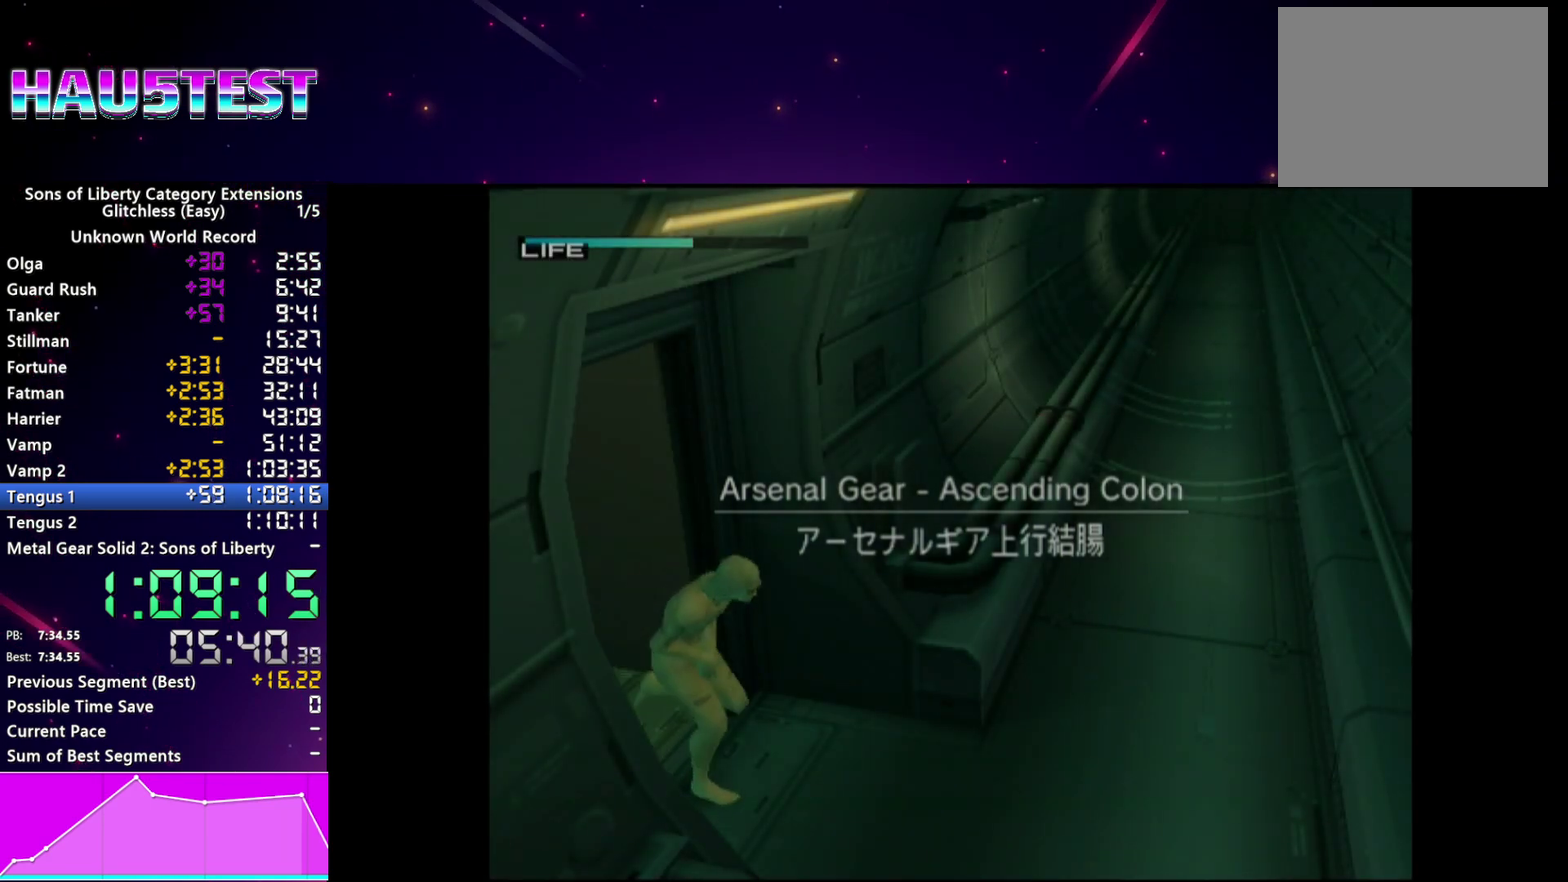
{"buttons": ["SELECT"], "left_stick": "center", "right_stick": "center", "events": []}
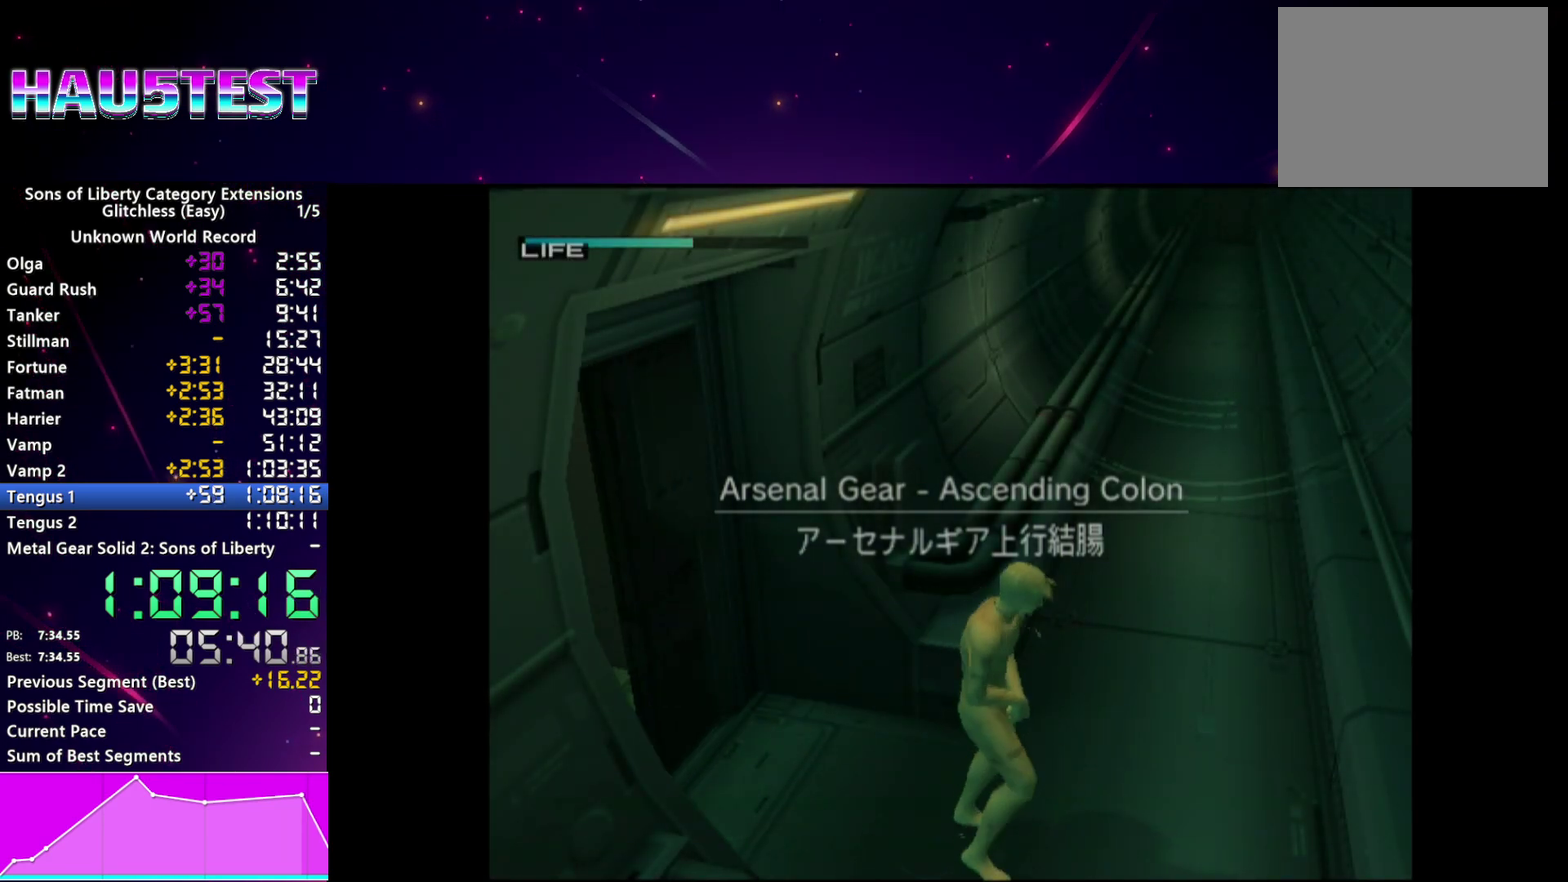
{"buttons": ["SELECT"], "left_stick": "center", "right_stick": "center", "events": []}
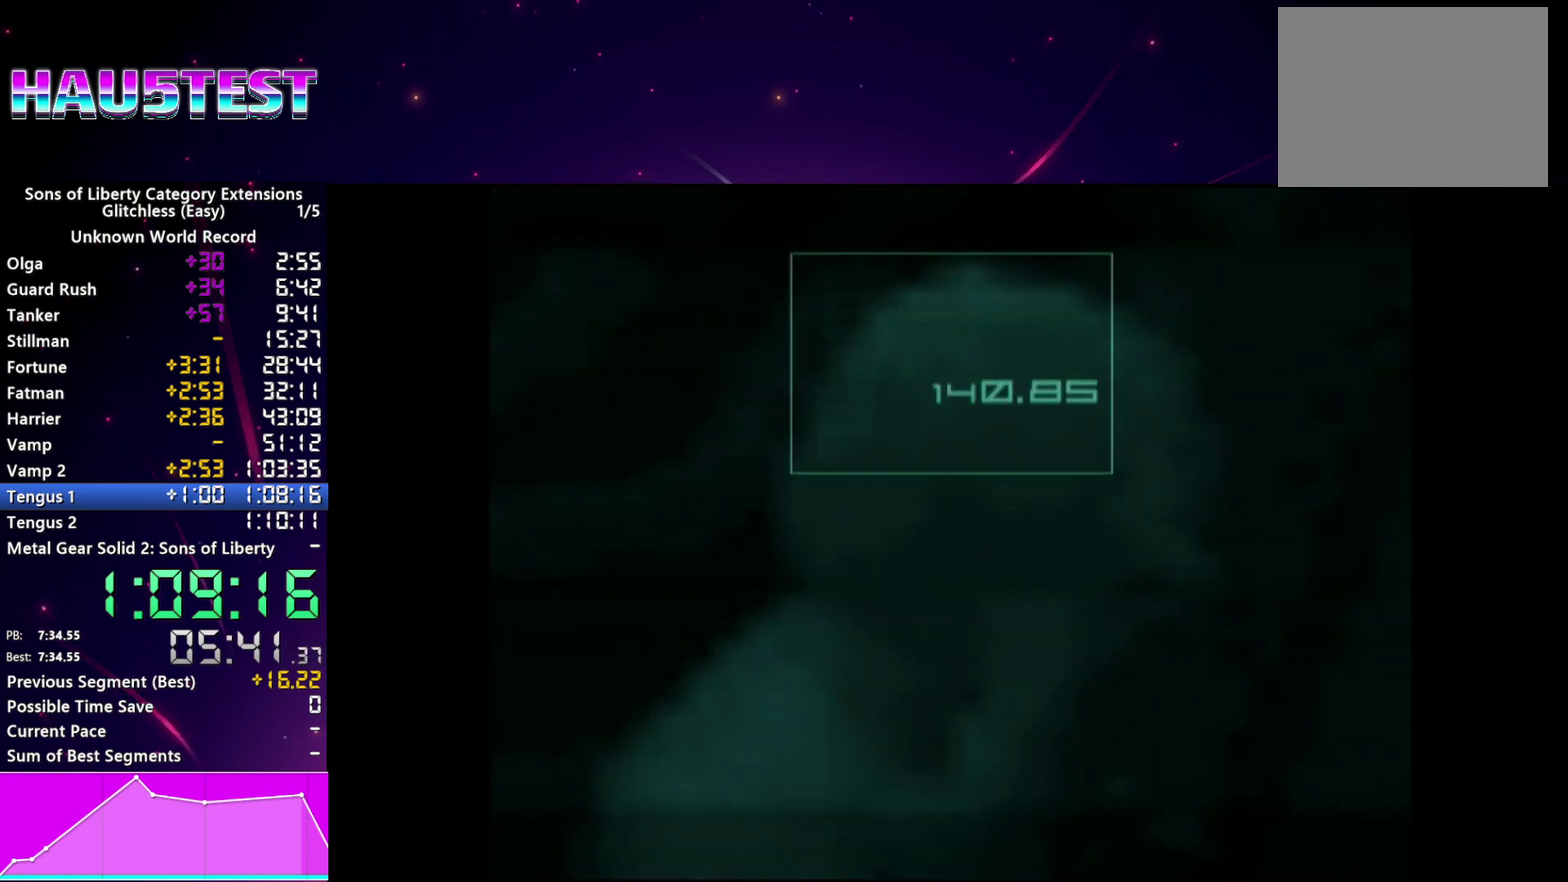
{"buttons": [], "left_stick": "center", "right_stick": "center", "events": [[140, "SELECT", "up"]]}
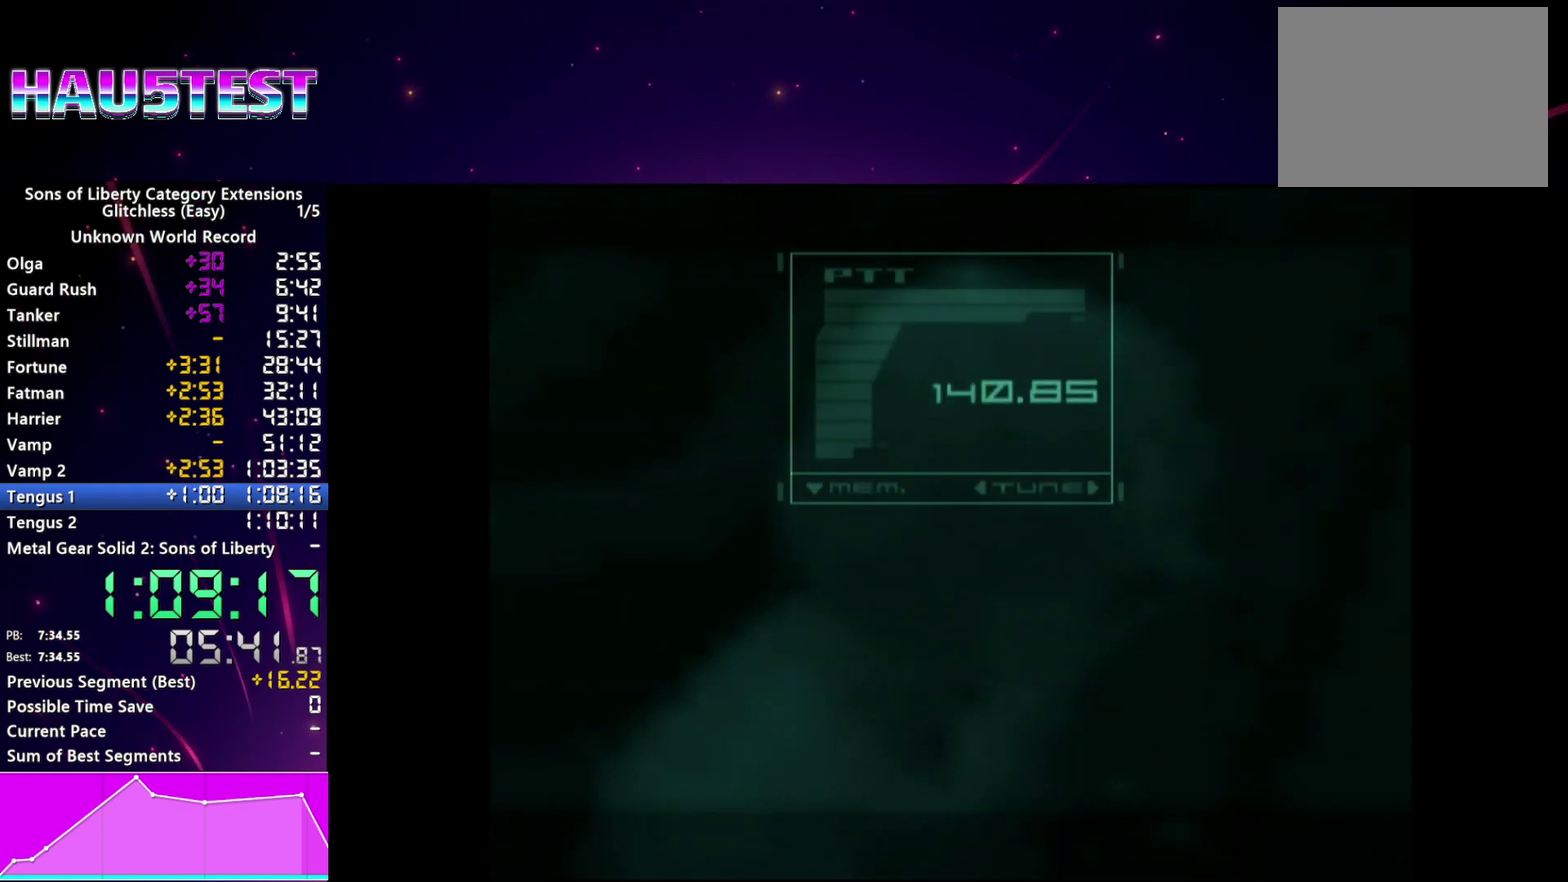
{"buttons": [], "left_stick": "center", "right_stick": "center", "events": [[400, "TRIANGLE", "down"], [460, "TRIANGLE", "up"]]}
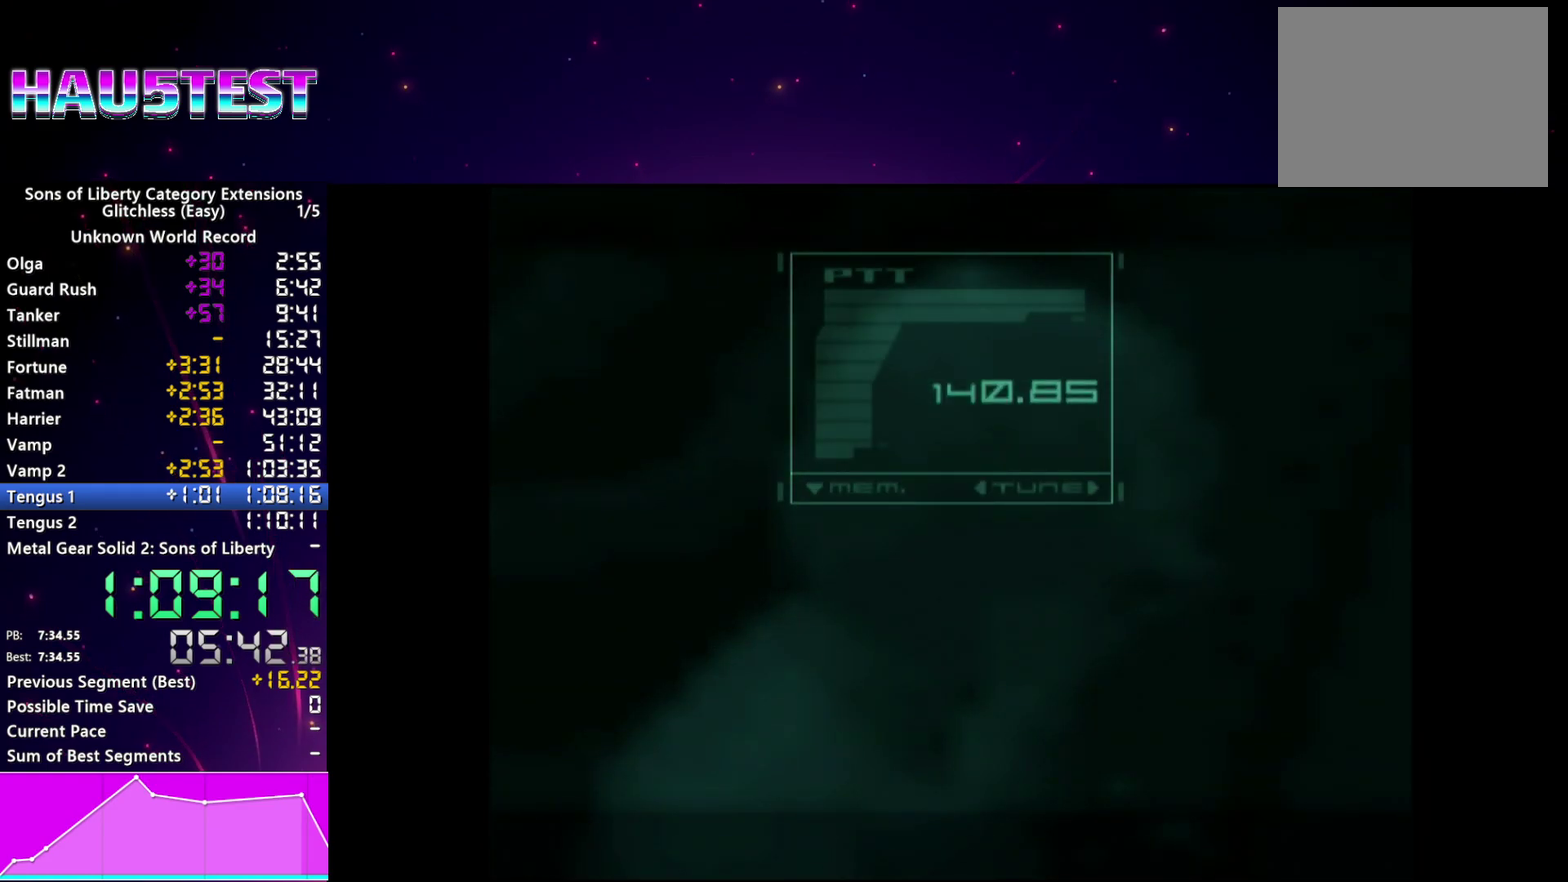
{"buttons": [], "left_stick": "center", "right_stick": "center", "events": [[60, "TRIANGLE", "down"], [120, "TRIANGLE", "up"], [240, "TRIANGLE", "down"], [300, "TRIANGLE", "up"]]}
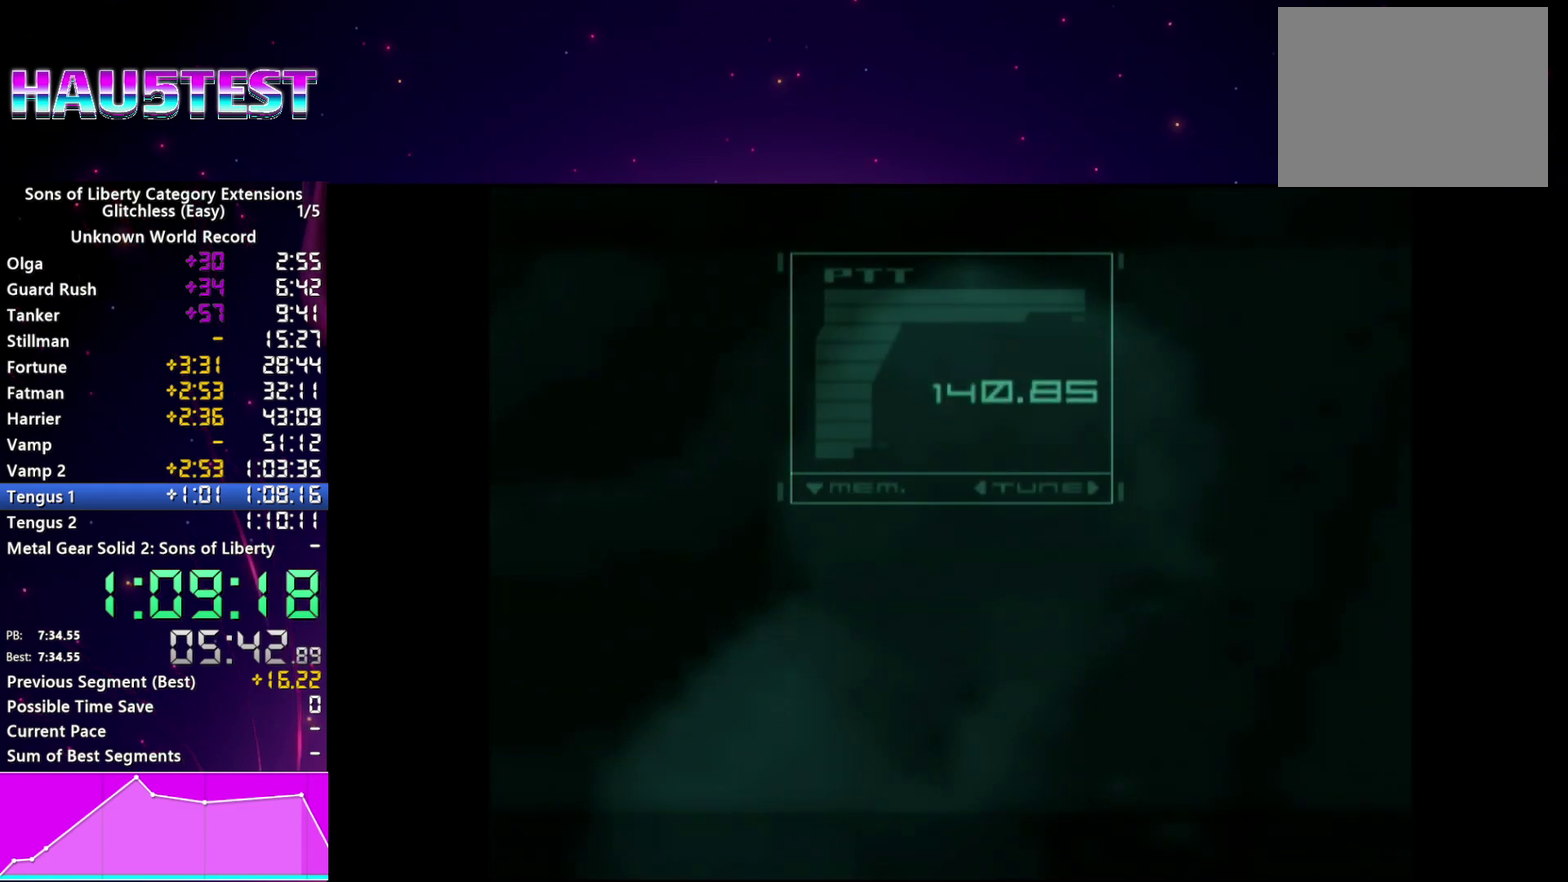
{"buttons": [], "left_stick": "center", "right_stick": "center", "events": [[80, "TRIANGLE", "down"], [140, "TRIANGLE", "up"], [240, "TRIANGLE", "down"], [320, "TRIANGLE", "up"], [400, "TRIANGLE", "down"], [500, "TRIANGLE", "up"]]}
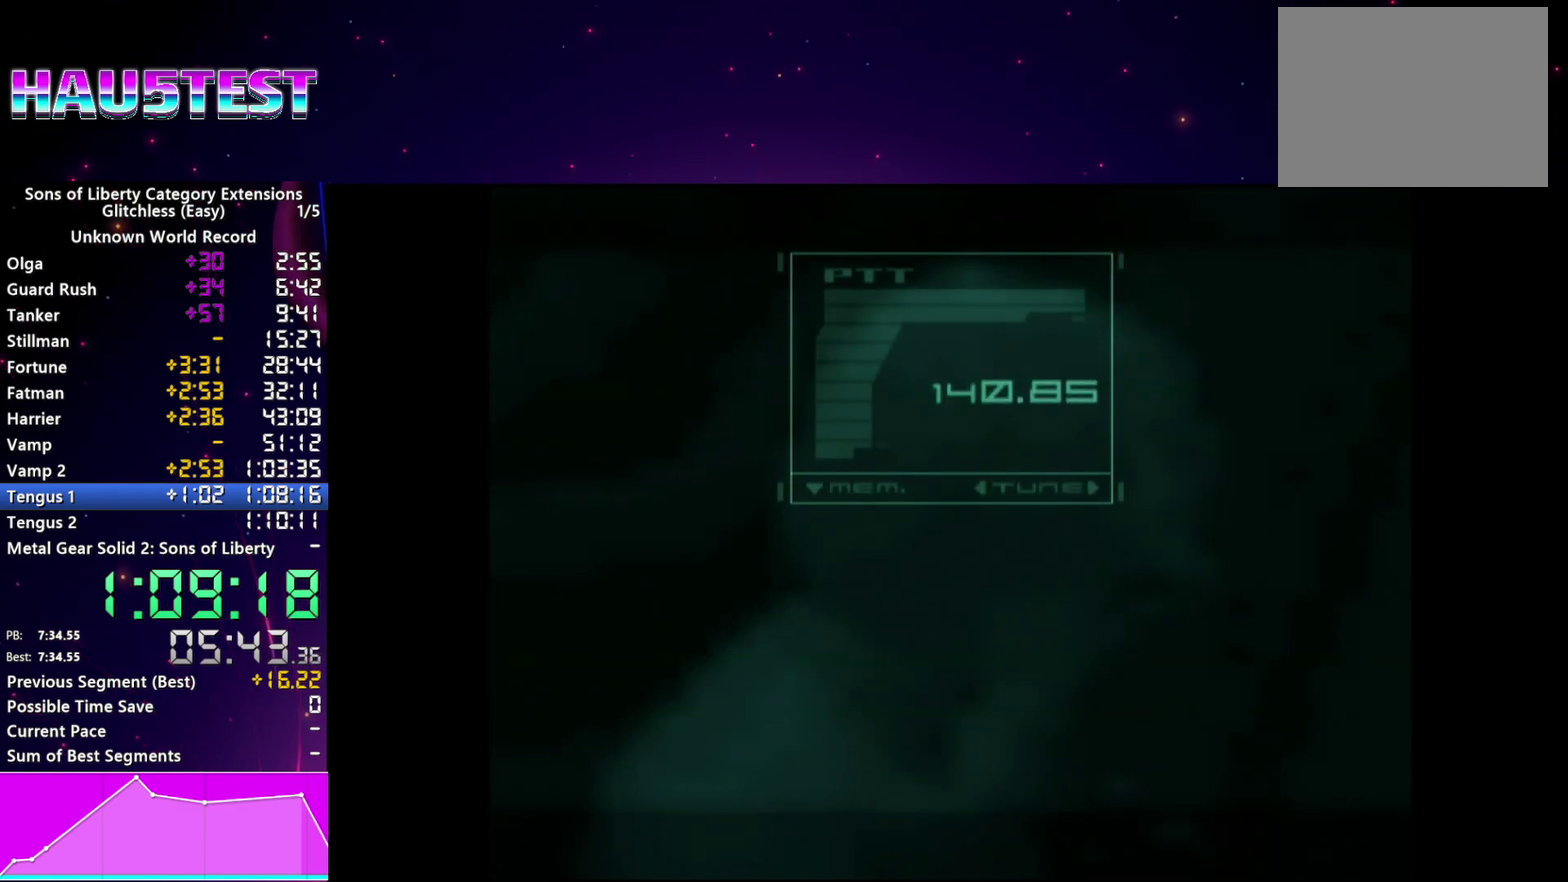
{"buttons": [], "left_stick": "center", "right_stick": "center", "events": [[80, "TRIANGLE", "down"], [160, "TRIANGLE", "up"], [280, "TRIANGLE", "down"], [380, "TRIANGLE", "up"]]}
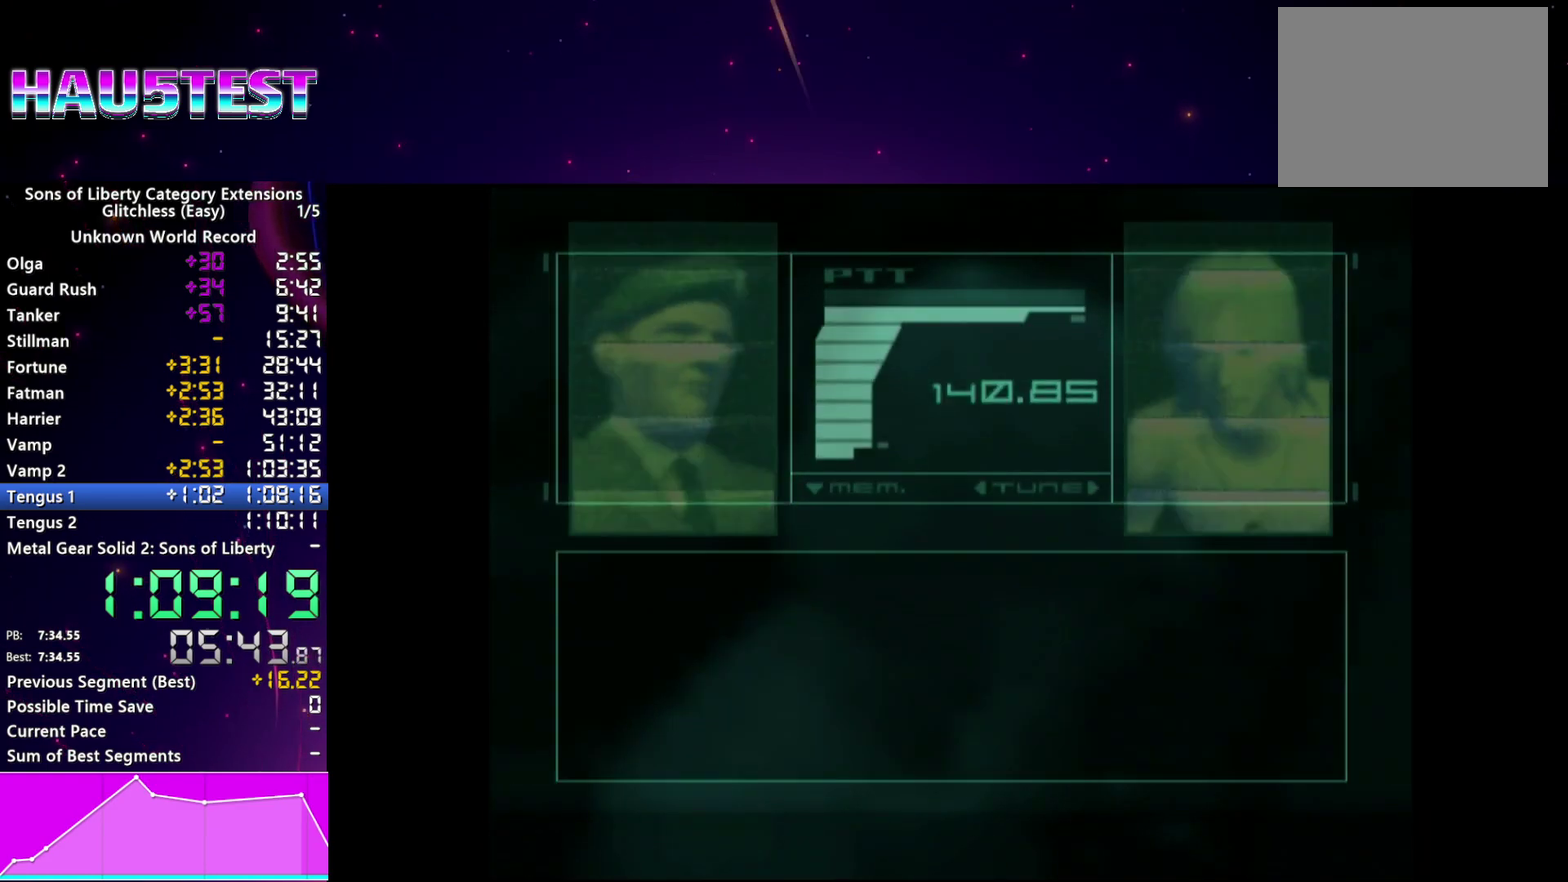
{"buttons": [], "left_stick": "center", "right_stick": "center", "events": []}
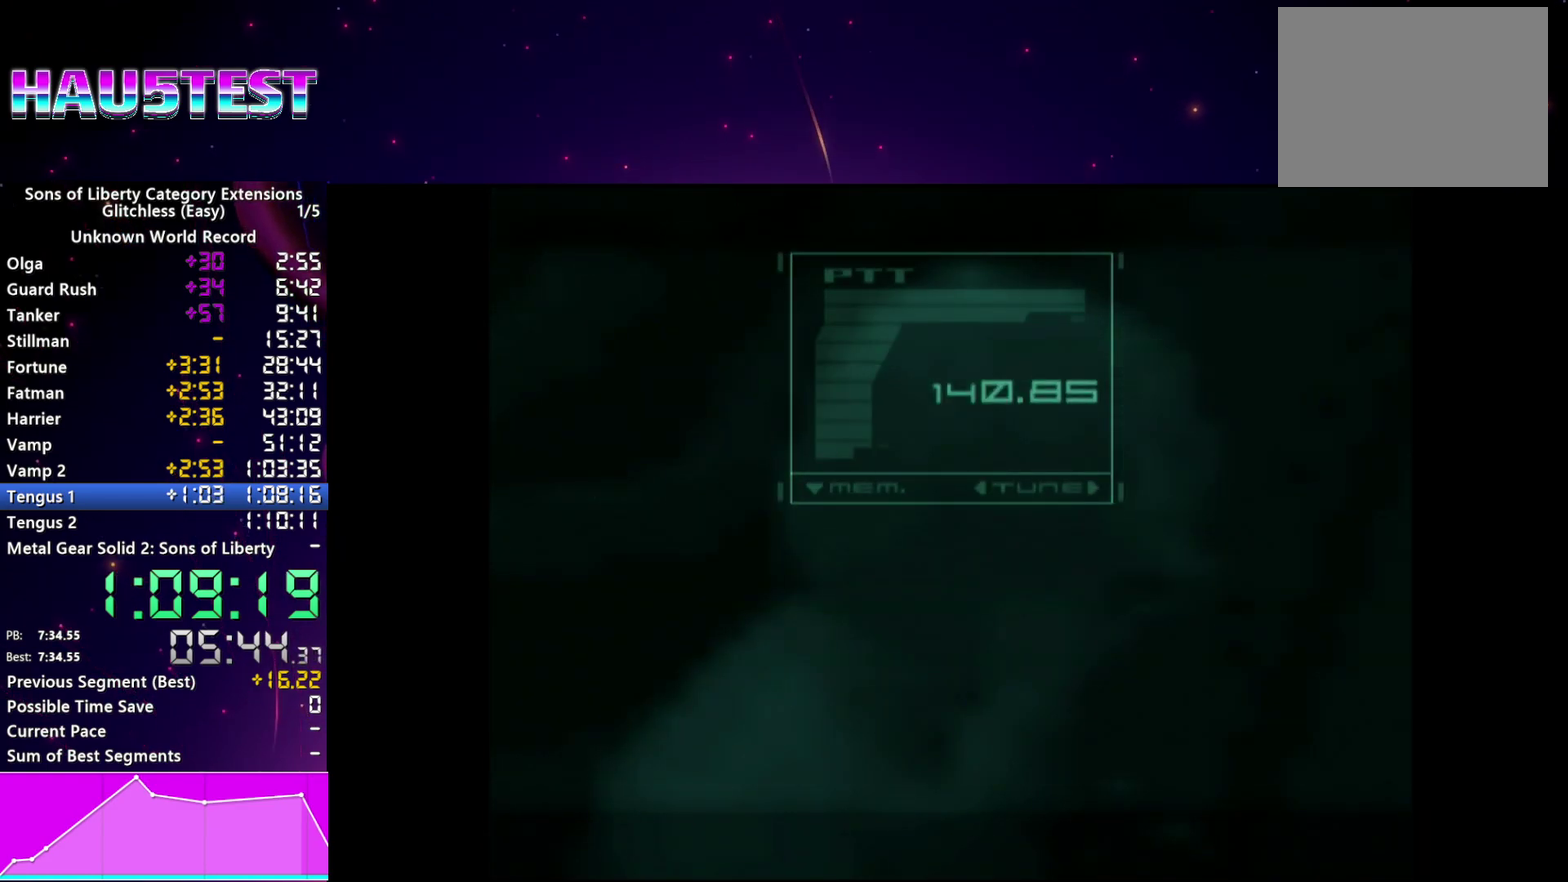
{"buttons": [], "left_stick": "center", "right_stick": "center", "events": []}